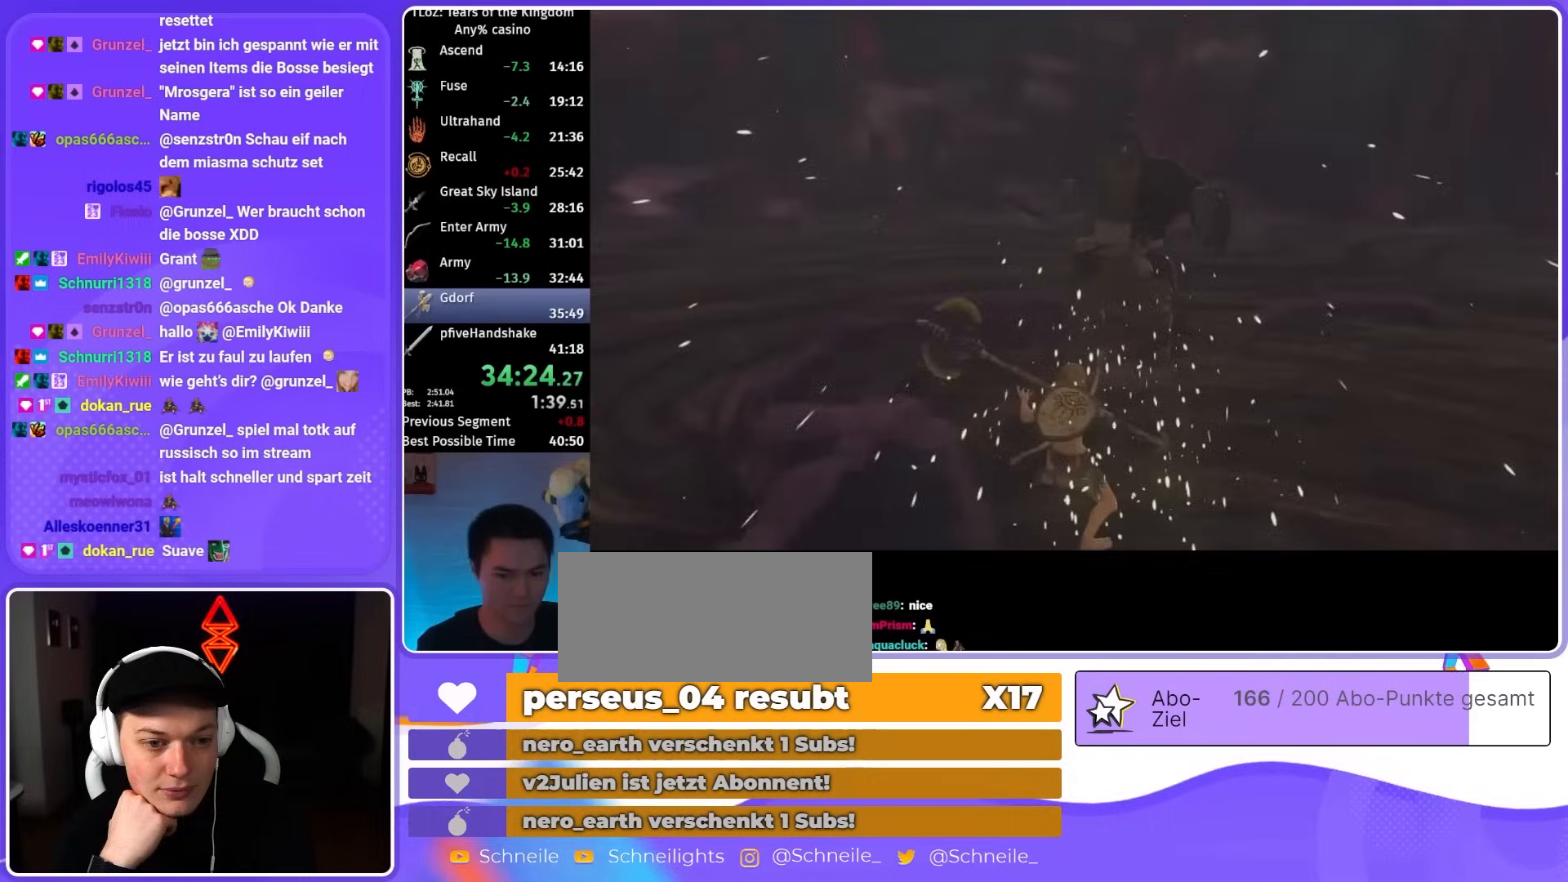
Gameplay with a controller (Nintendo layout); each line is a JSON object with the inputs held at the frame after it. "events" lists button and stick changes between this image and that frame as [ms after this image, input, new state], when the widget could be followed in between. Not read: L3 R3 START.
{"buttons": ["X"], "left_stick": "center", "right_stick": "center", "events": [[83, "X", "down"], [117, "X", "up"], [183, "X", "down"], [250, "X", "up"], [317, "X", "down"], [383, "X", "up"], [450, "X", "down"]]}
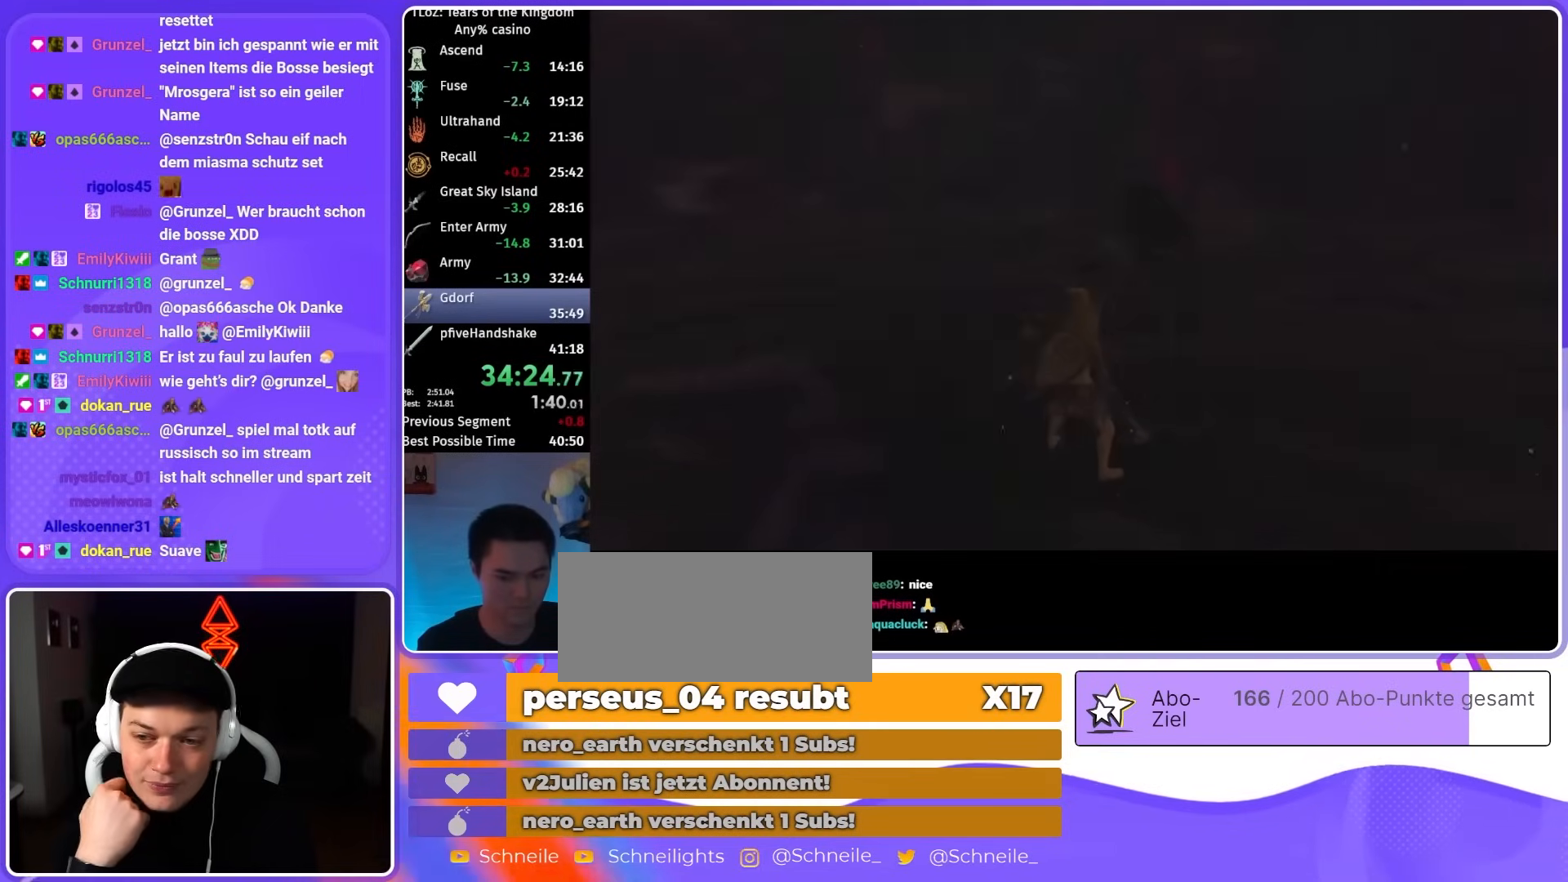
{"buttons": ["X"], "left_stick": "center", "right_stick": "center", "events": [[17, "X", "up"], [83, "X", "down"], [150, "X", "up"], [217, "X", "down"], [283, "X", "up"], [350, "X", "down"], [417, "X", "up"], [483, "X", "down"]]}
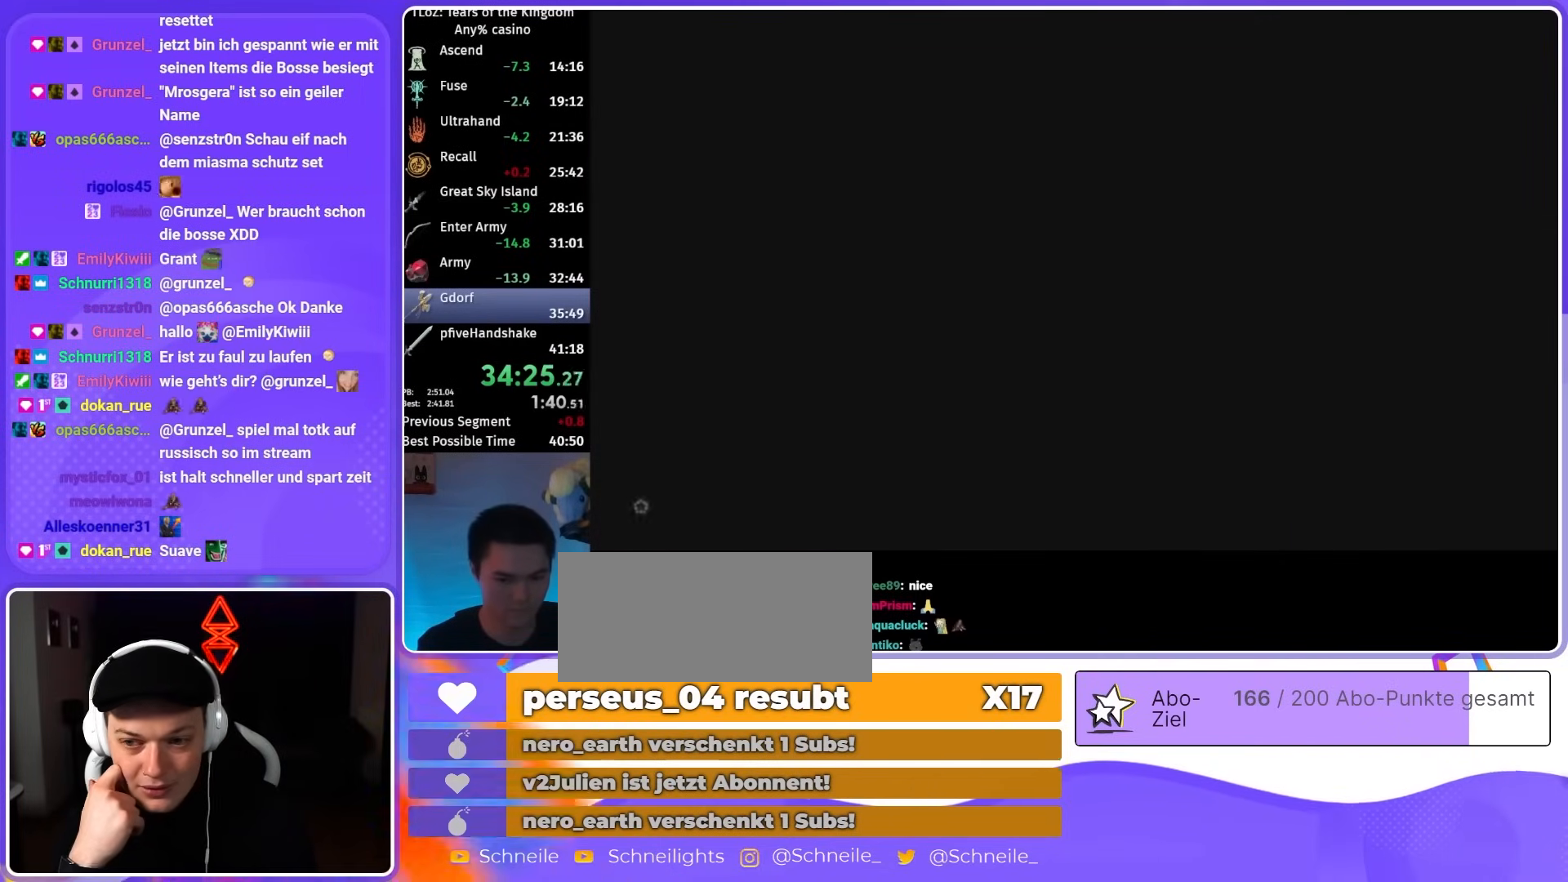
{"buttons": ["X"], "left_stick": "center", "right_stick": "center", "events": [[17, "X", "up"], [117, "X", "down"], [150, "X", "up"], [217, "X", "down"], [283, "X", "up"], [350, "X", "down"], [417, "X", "up"], [483, "X", "down"]]}
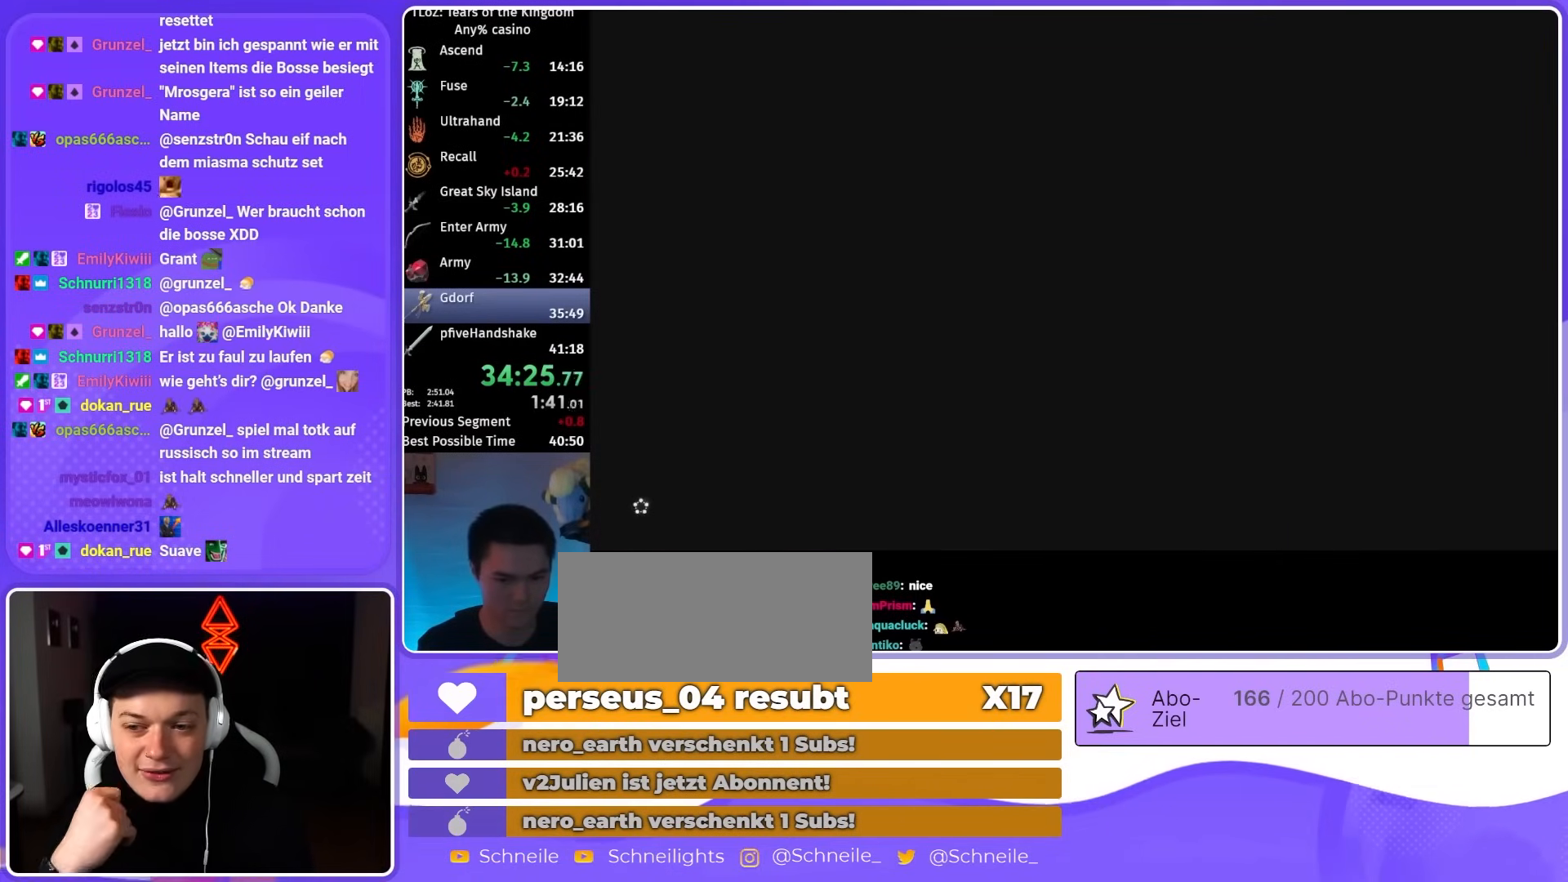
{"buttons": ["X"], "left_stick": "center", "right_stick": "center", "events": [[50, "X", "up"], [117, "X", "down"], [150, "X", "up"], [217, "X", "down"], [283, "X", "up"], [350, "X", "down"], [417, "X", "up"], [483, "X", "down"]]}
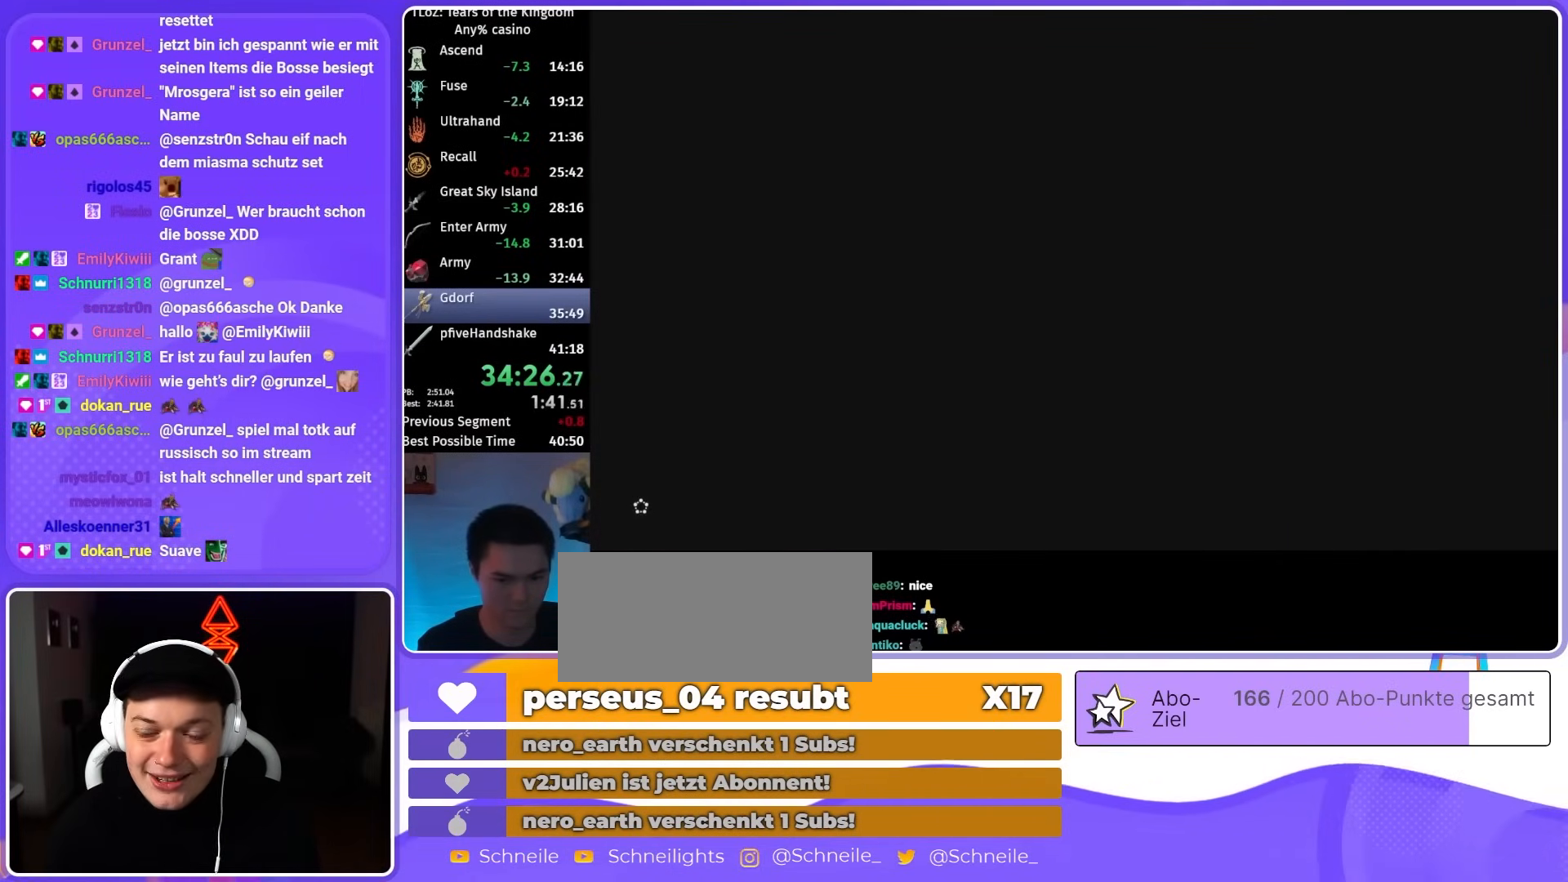
{"buttons": [], "left_stick": "center", "right_stick": "center", "events": [[50, "X", "up"], [117, "X", "down"], [183, "X", "up"], [250, "X", "down"], [283, "X", "up"], [350, "X", "down"], [417, "X", "up"]]}
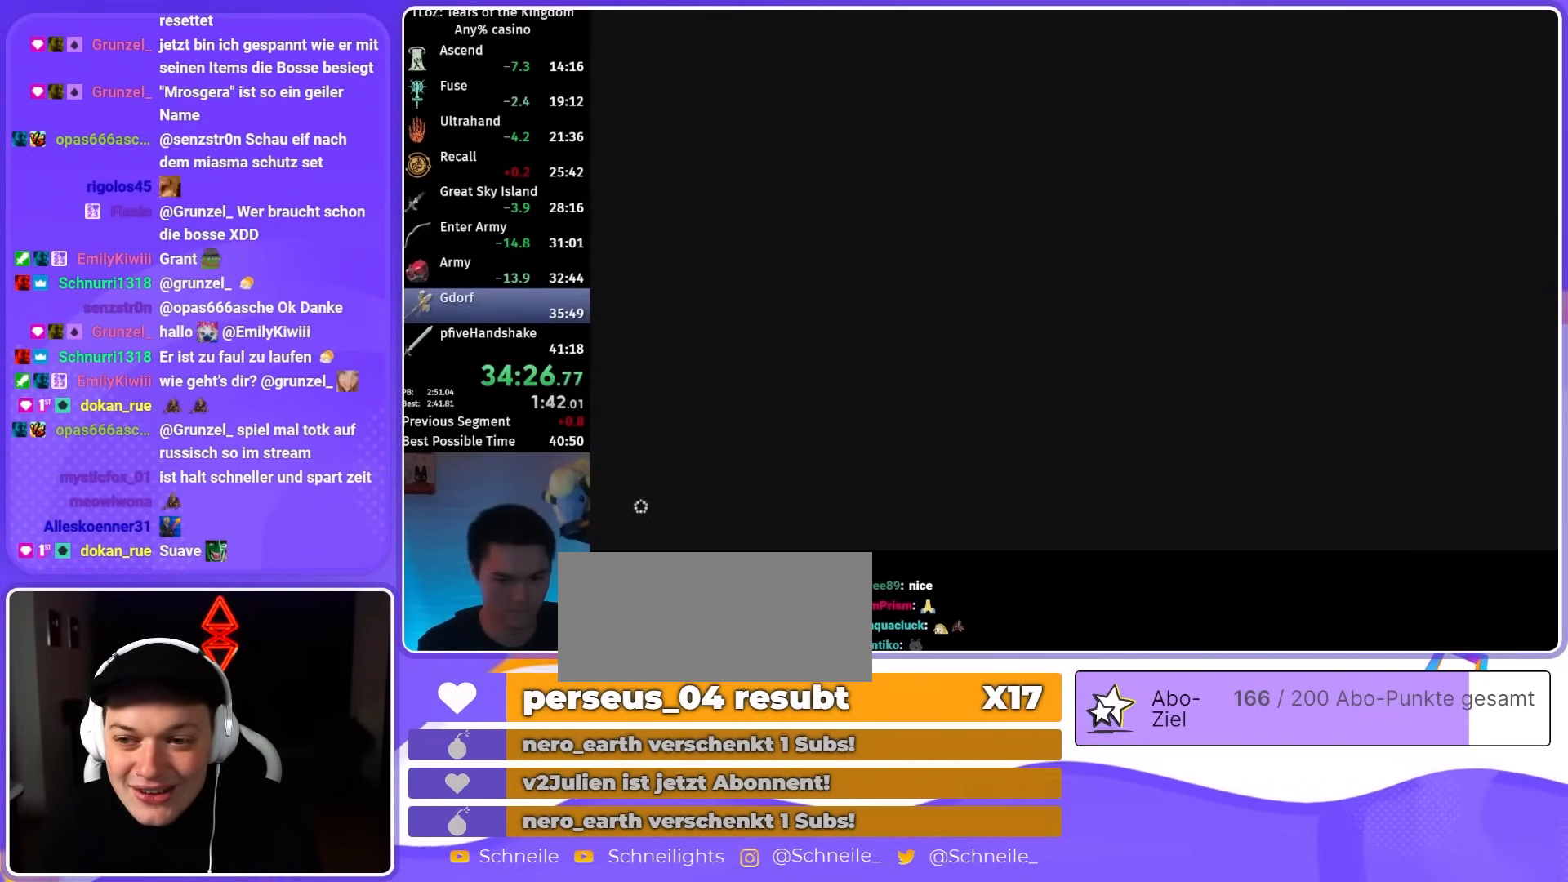
{"buttons": [], "left_stick": "center", "right_stick": "center", "events": [[17, "X", "down"], [50, "X", "up"], [117, "X", "down"], [183, "X", "up"], [250, "X", "down"], [317, "X", "up"], [383, "X", "down"], [450, "X", "up"]]}
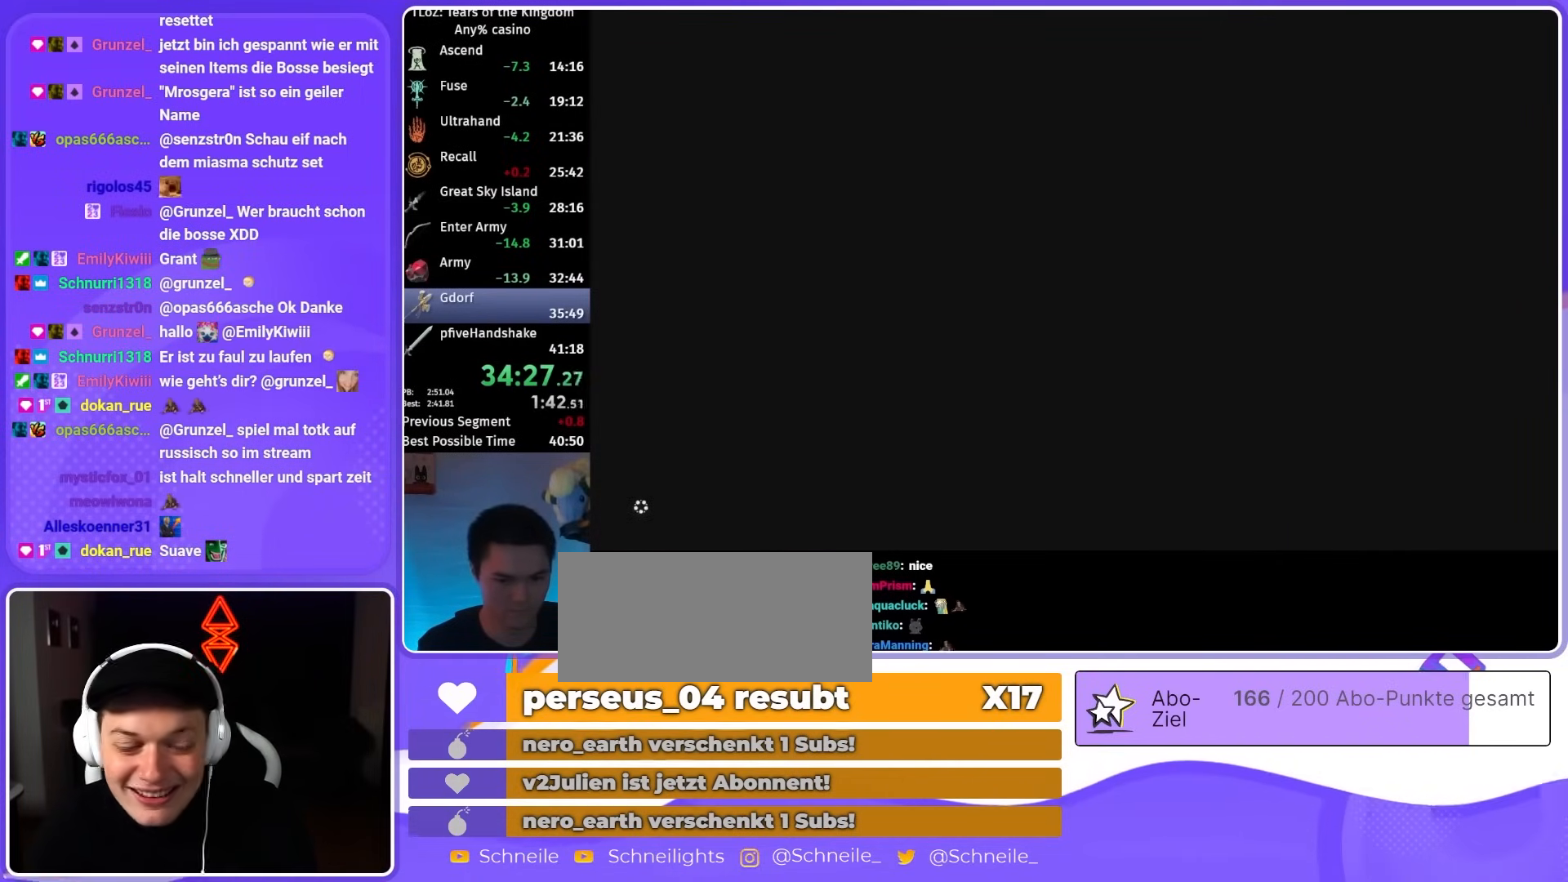
{"buttons": [], "left_stick": "center", "right_stick": "center", "events": [[17, "X", "down"], [83, "X", "up"], [150, "X", "down"], [183, "X", "up"], [283, "X", "down"], [317, "X", "up"], [417, "X", "down"], [483, "X", "up"]]}
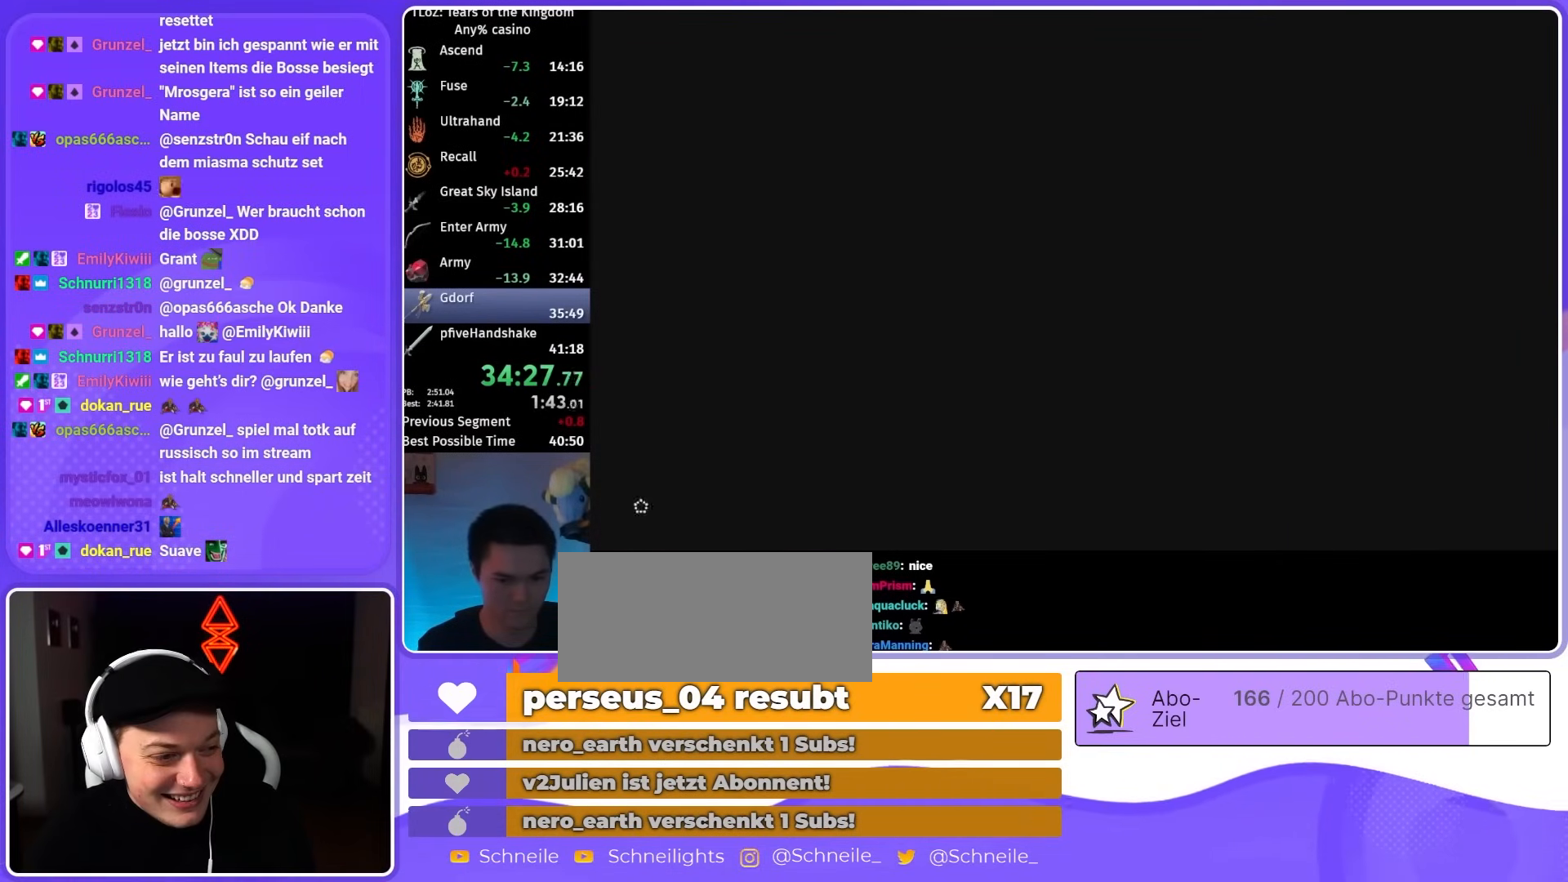
{"buttons": [], "left_stick": "center", "right_stick": "center", "events": [[50, "X", "down"], [117, "X", "up"], [150, "X", "down"], [217, "X", "up"], [317, "X", "down"], [350, "X", "up"], [417, "X", "down"], [483, "X", "up"]]}
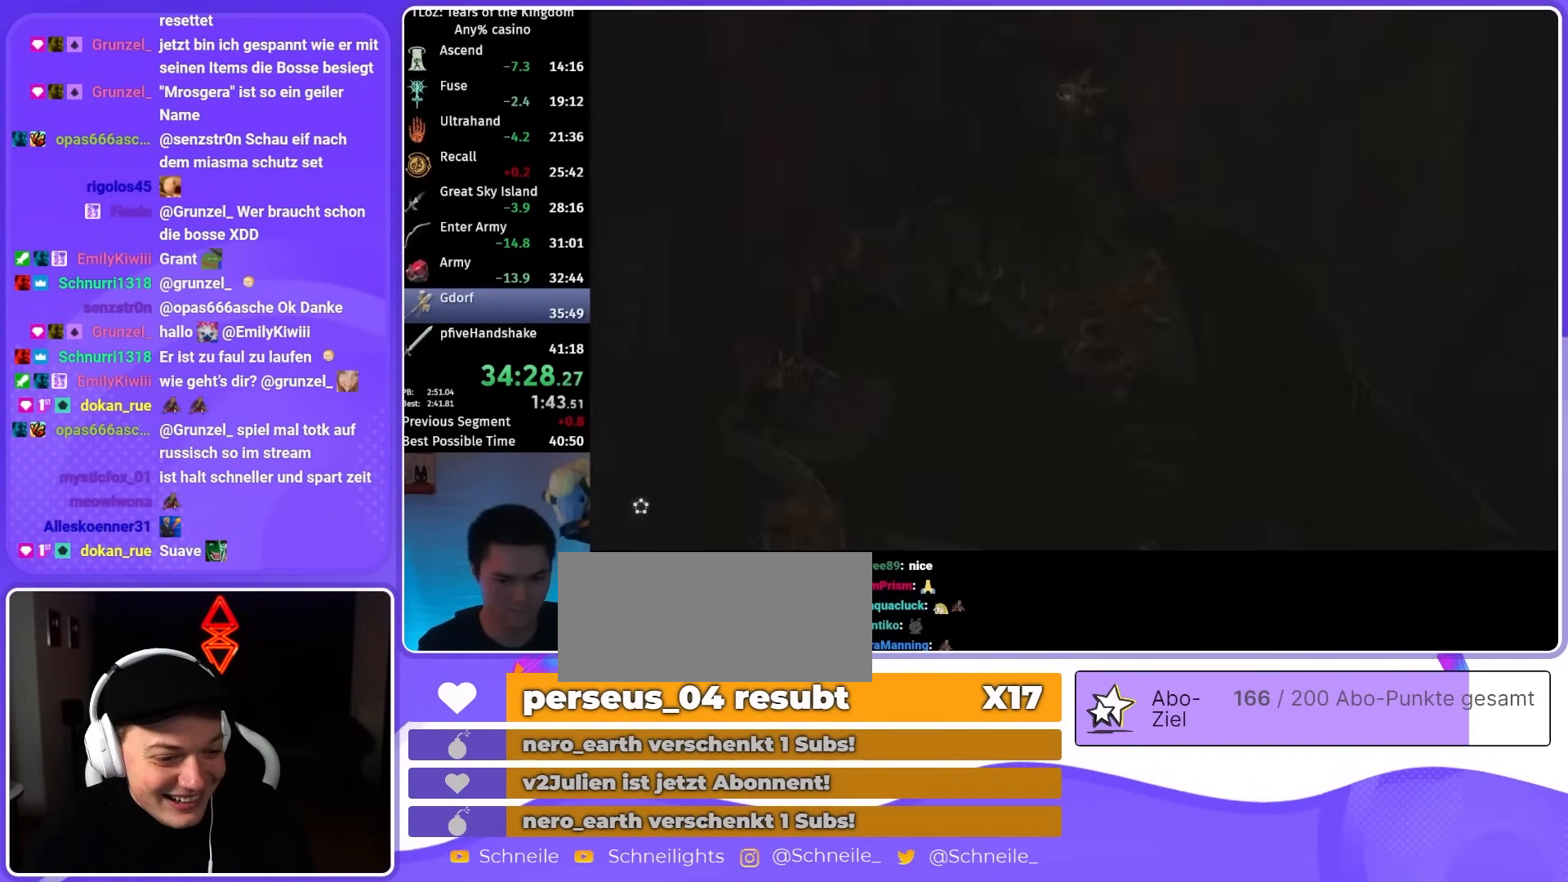
{"buttons": ["X"], "left_stick": "center", "right_stick": "center", "events": [[83, "X", "down"], [117, "X", "up"], [217, "X", "down"], [250, "X", "up"], [317, "X", "down"], [383, "X", "up"], [450, "X", "down"]]}
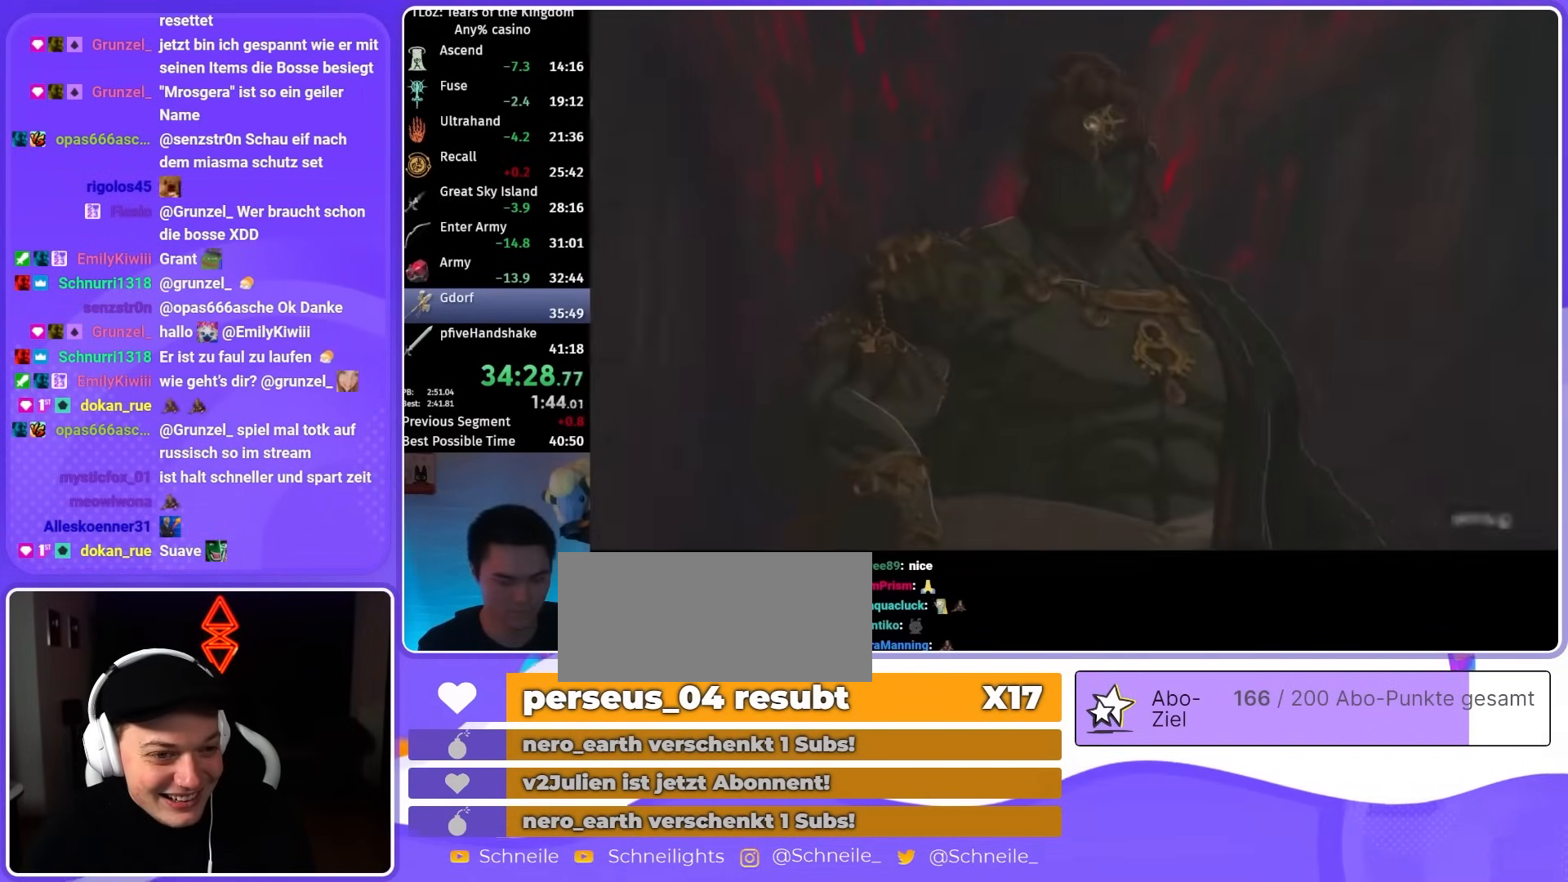
{"buttons": ["X"], "left_stick": "center", "right_stick": "center", "events": [[17, "X", "up"], [83, "X", "down"], [150, "X", "up"], [217, "X", "down"], [283, "X", "up"], [350, "X", "down"], [417, "X", "up"], [483, "X", "down"]]}
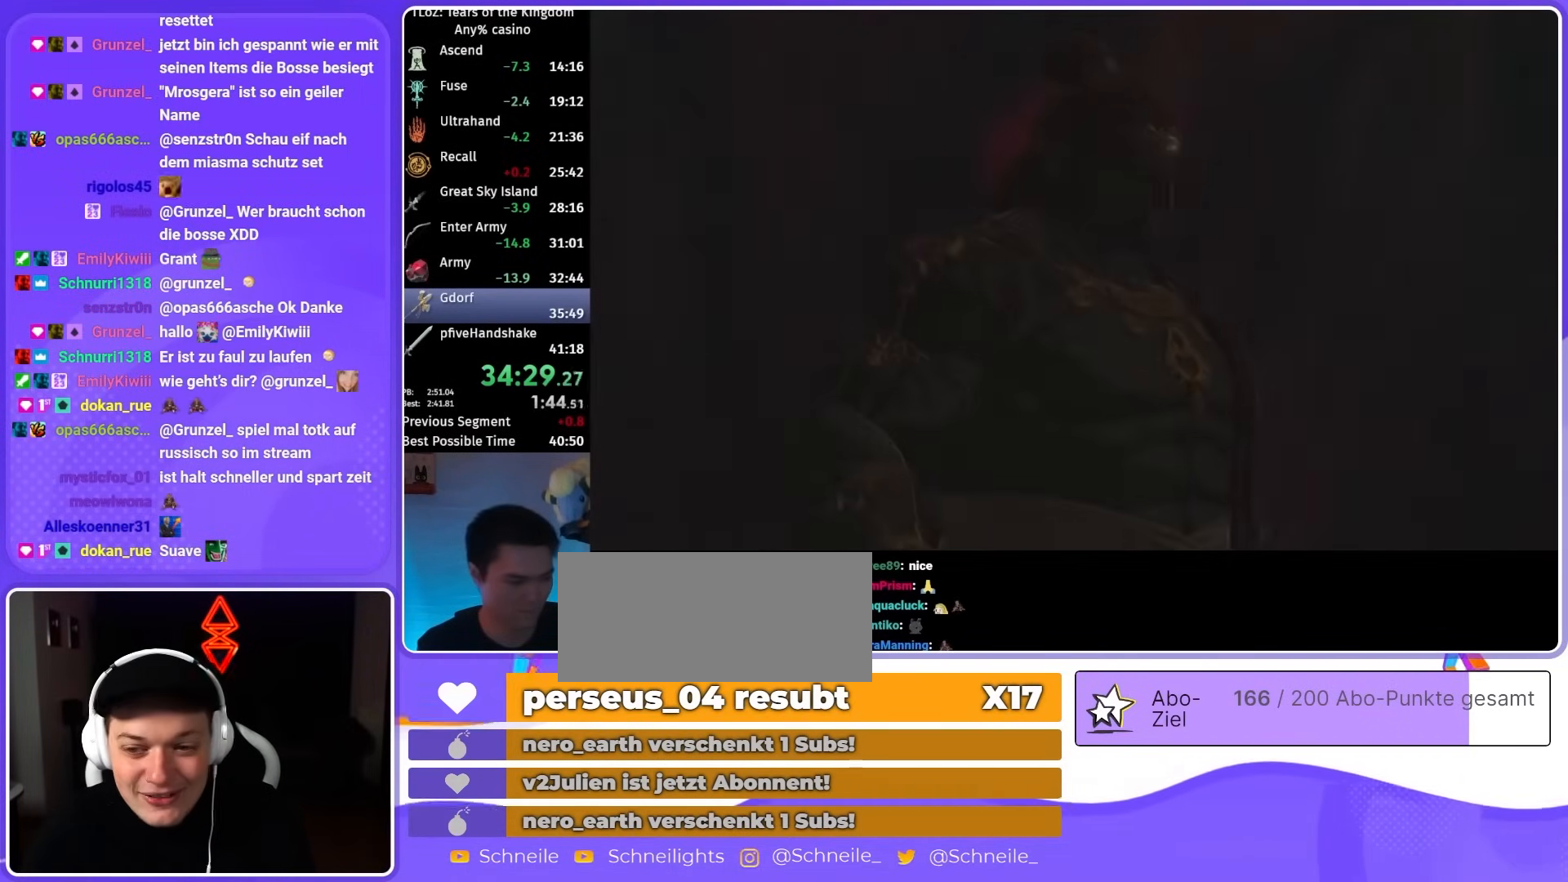
{"buttons": [], "left_stick": "center", "right_stick": "center", "events": [[50, "X", "up"], [150, "X", "down"], [183, "X", "up"]]}
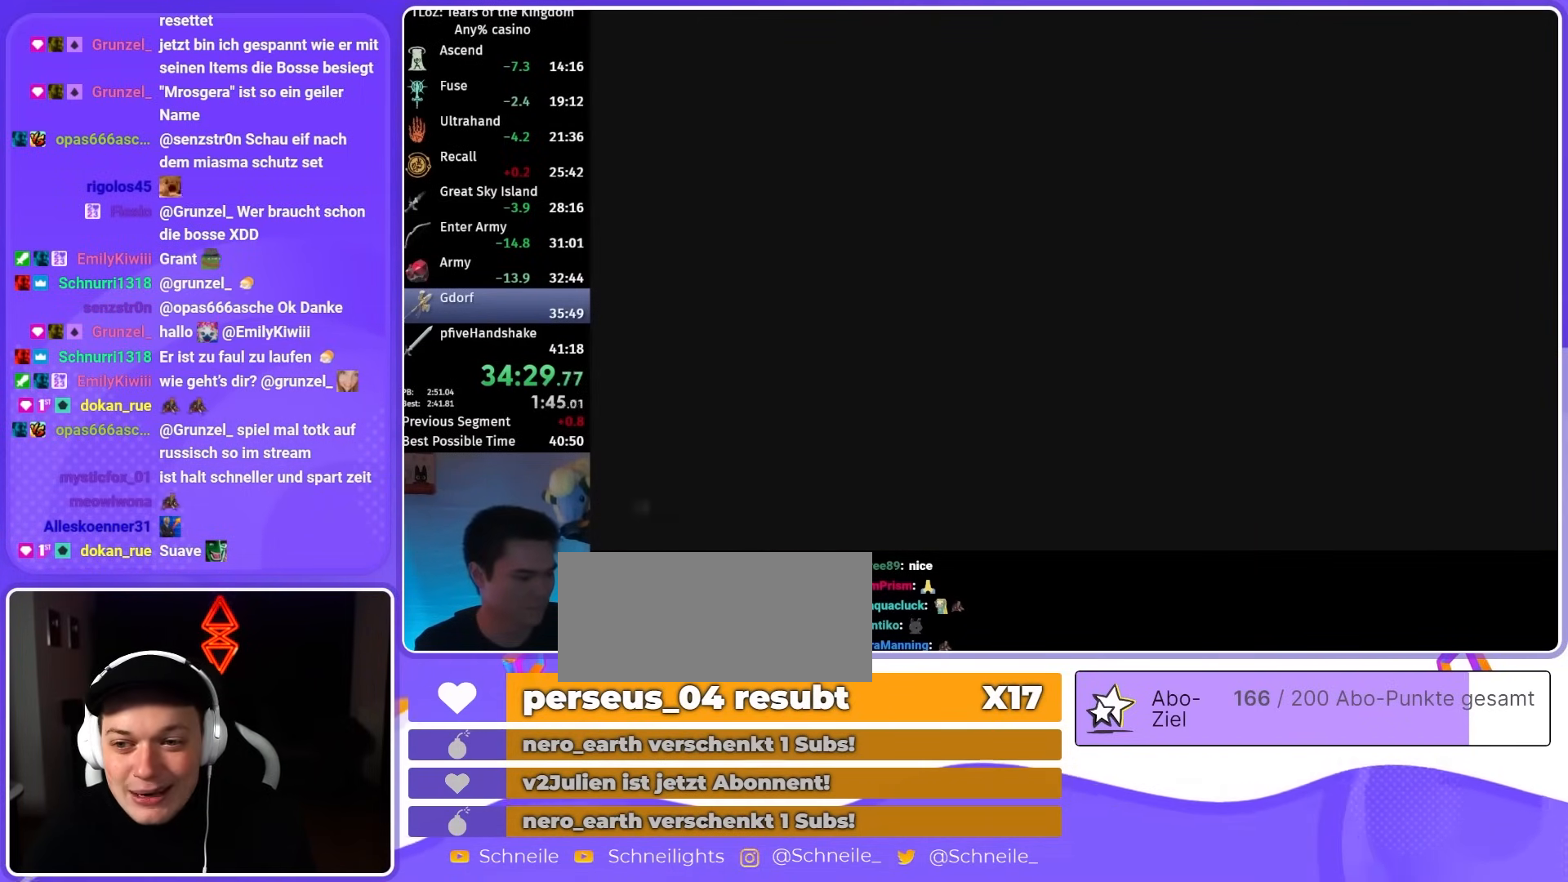
{"buttons": [], "left_stick": "center", "right_stick": "center", "events": []}
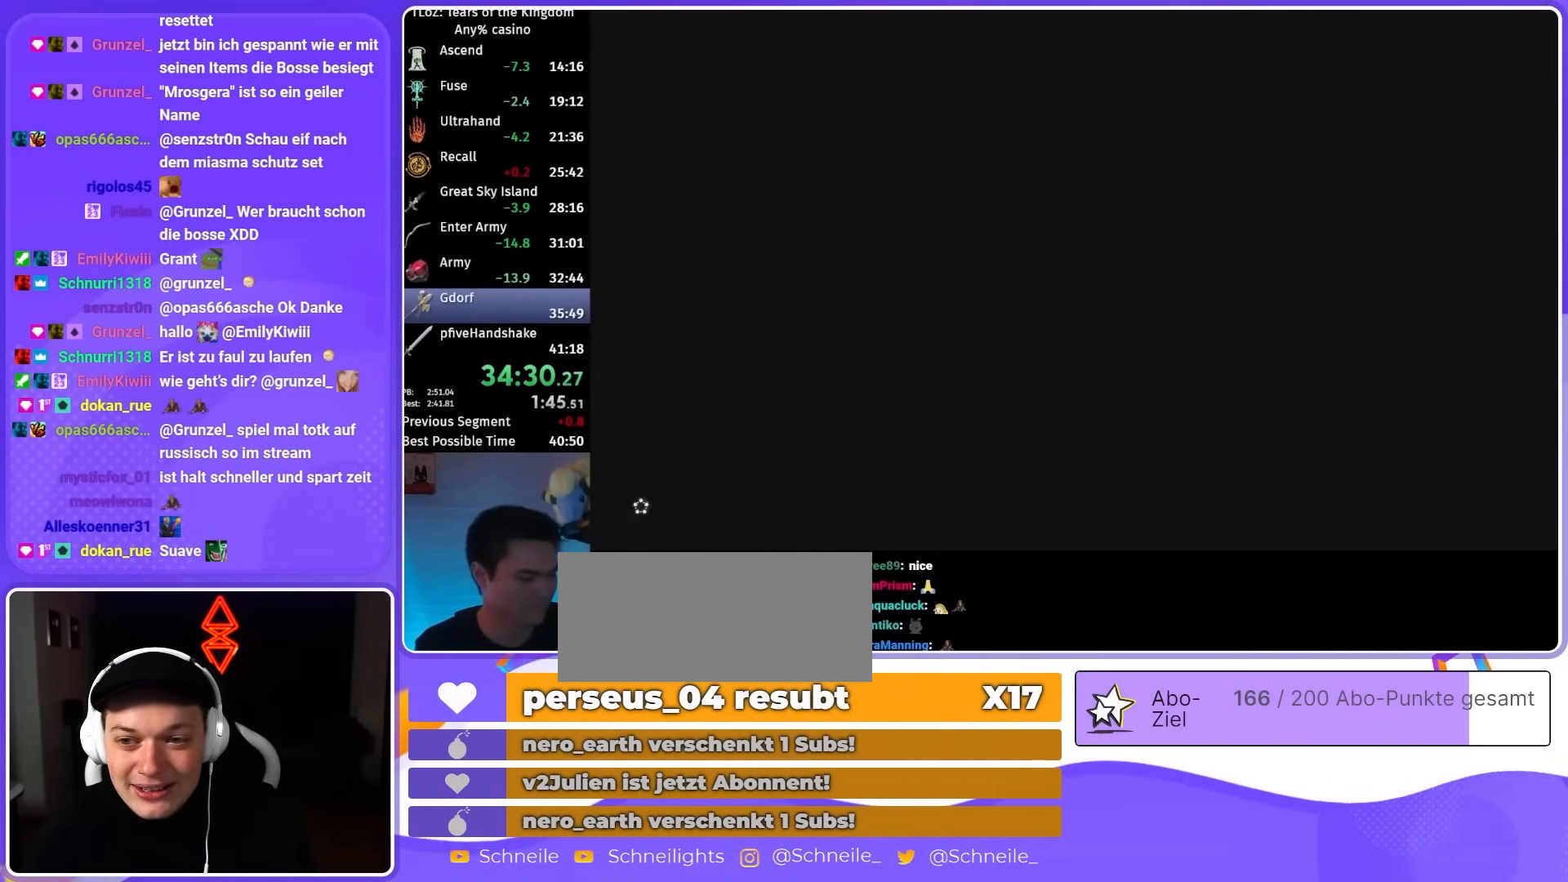
{"buttons": [], "left_stick": "center", "right_stick": "center", "events": []}
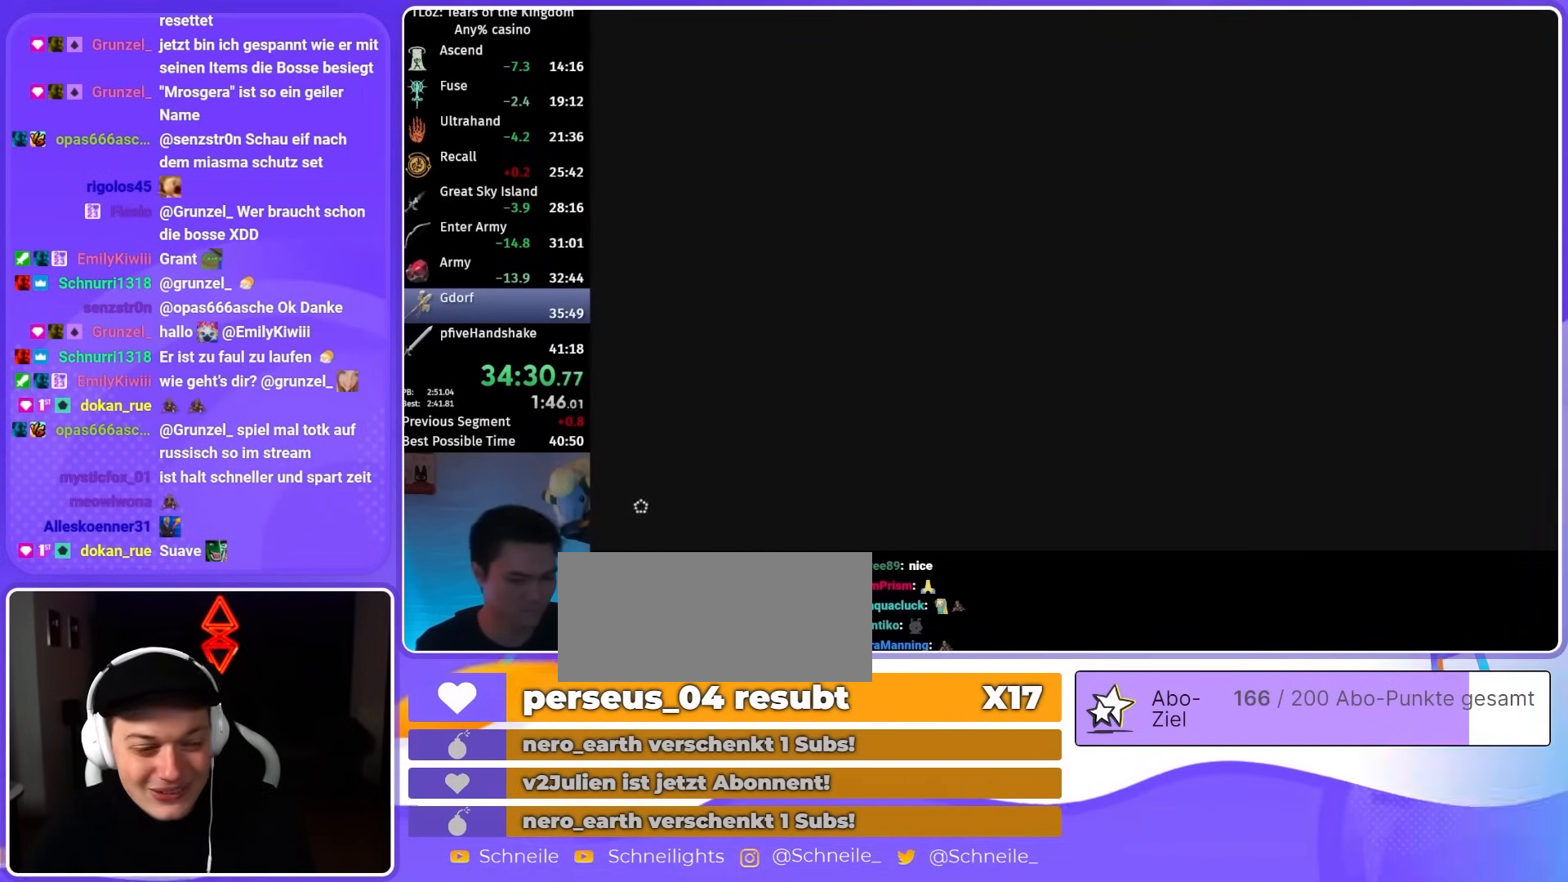
{"buttons": [], "left_stick": "center", "right_stick": "center", "events": []}
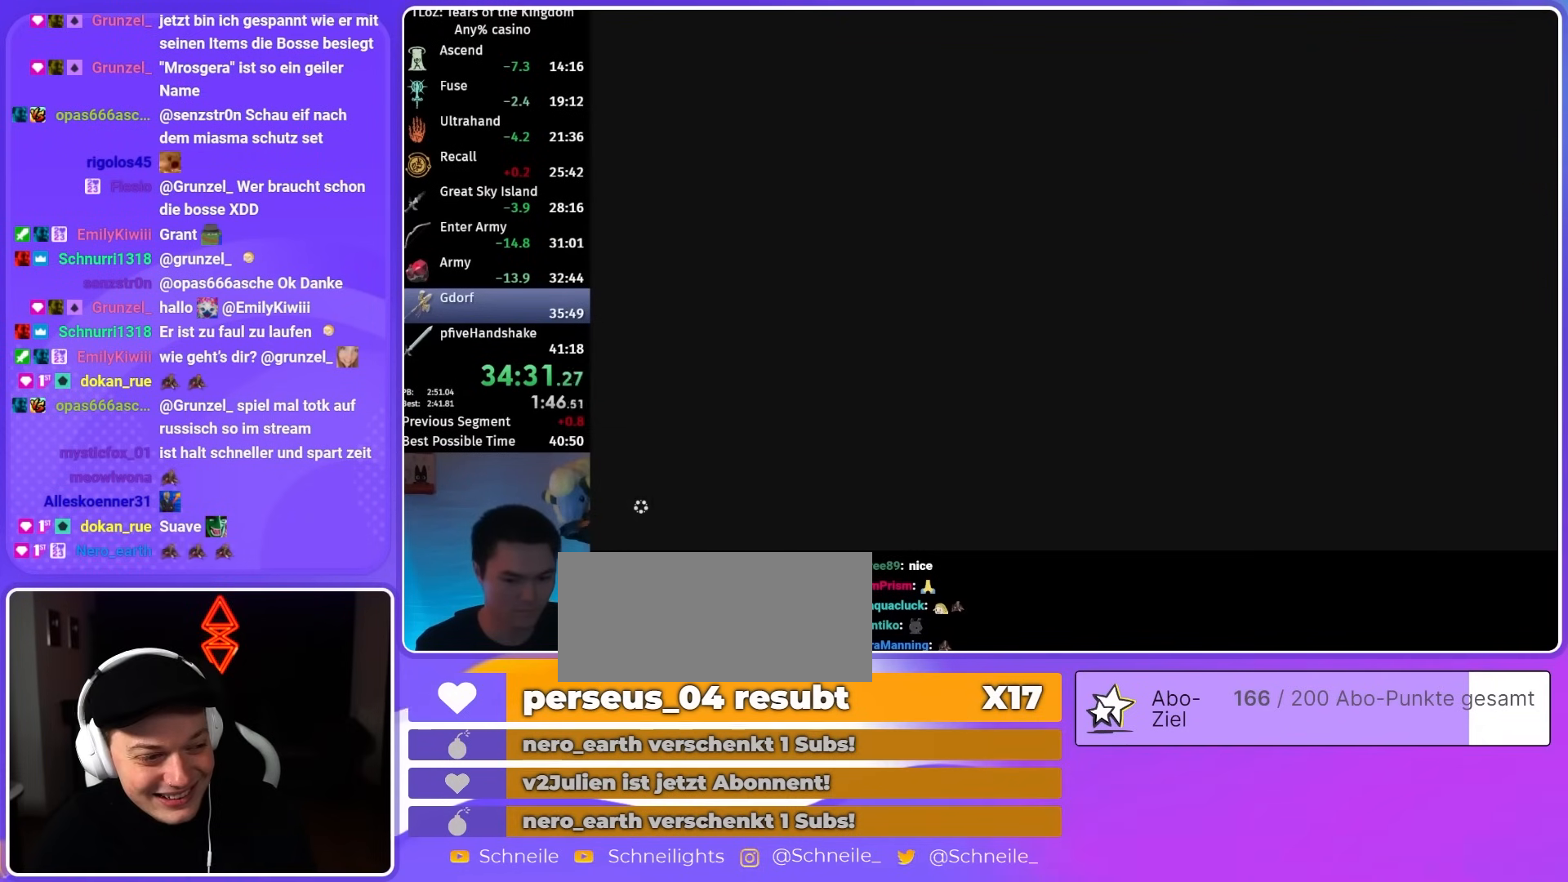
{"buttons": [], "left_stick": "center", "right_stick": "center", "events": []}
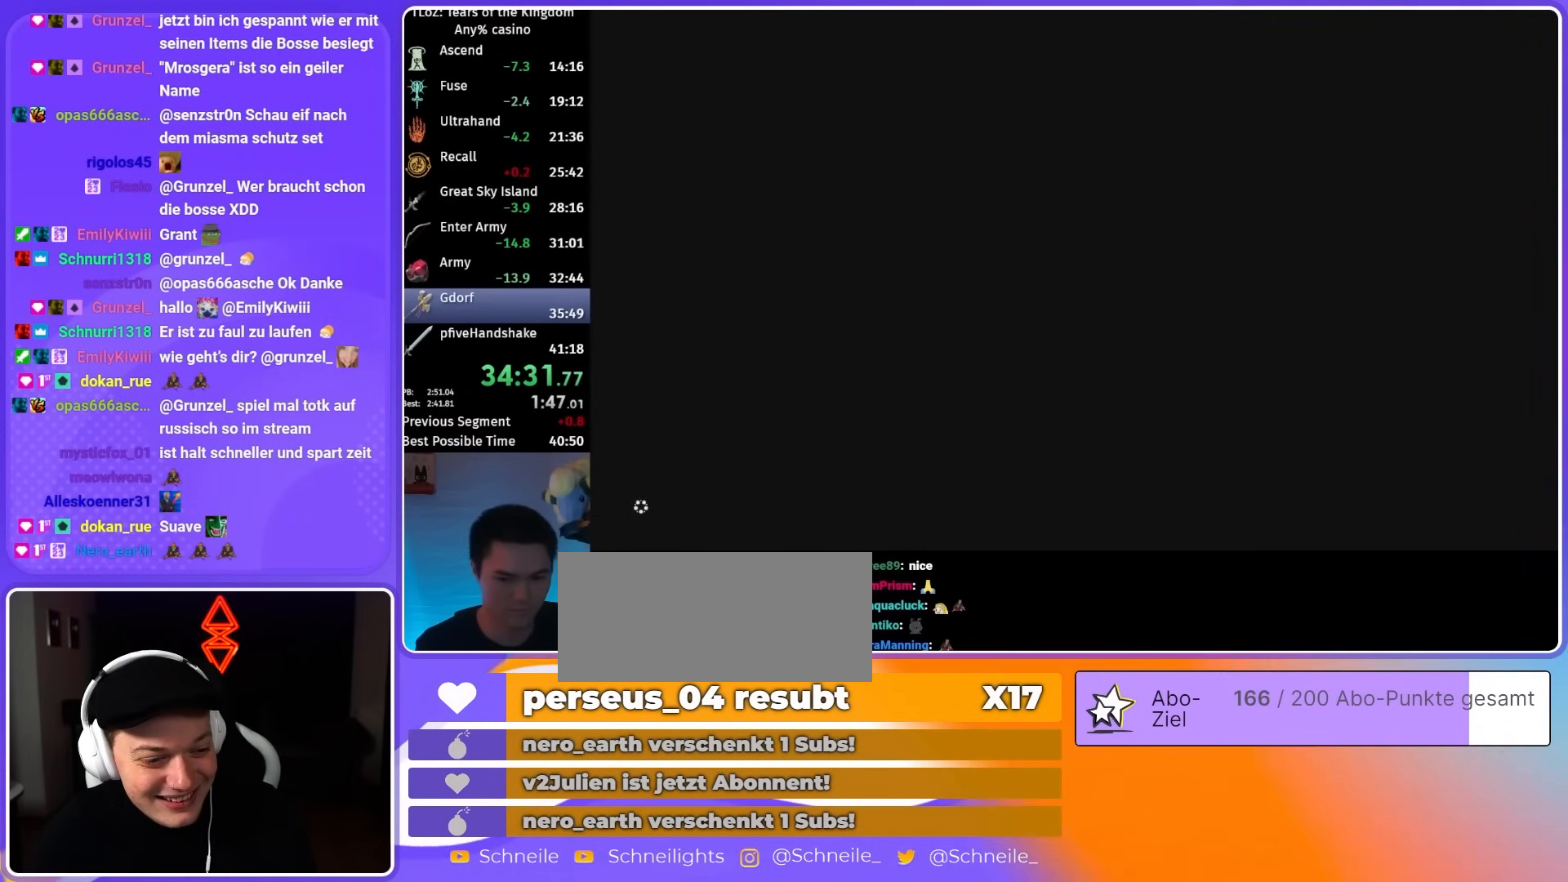
{"buttons": [], "left_stick": "center", "right_stick": "center", "events": []}
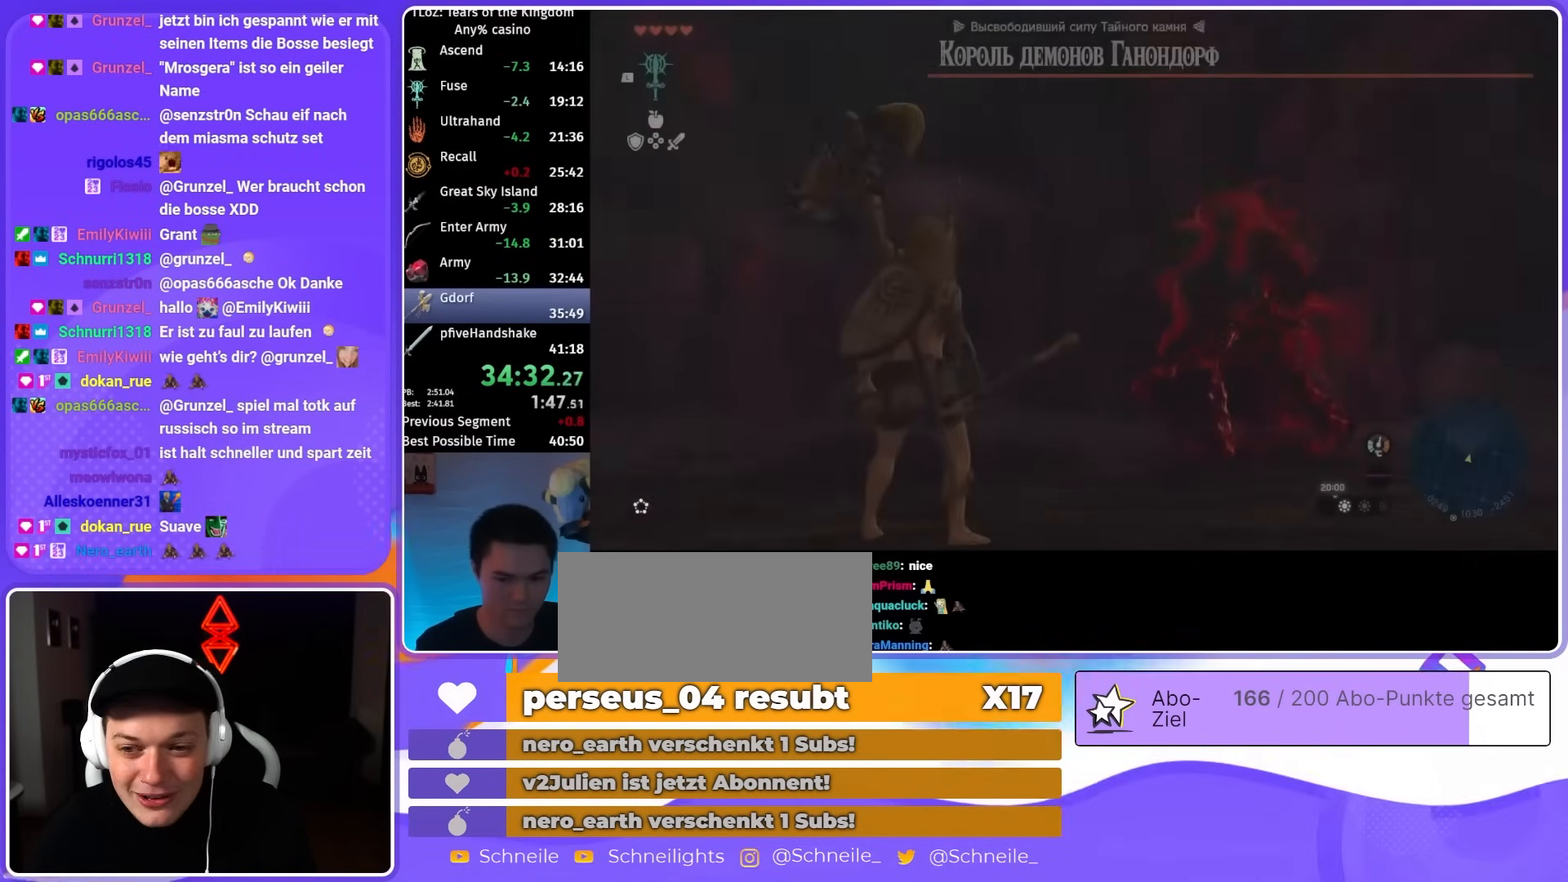
{"buttons": ["L2"], "left_stick": "up", "right_stick": "center", "events": [[83, "L2", "down"], [217, "right_stick", "down"], [250, "left_stick", "up"], [383, "right_stick", "center"]]}
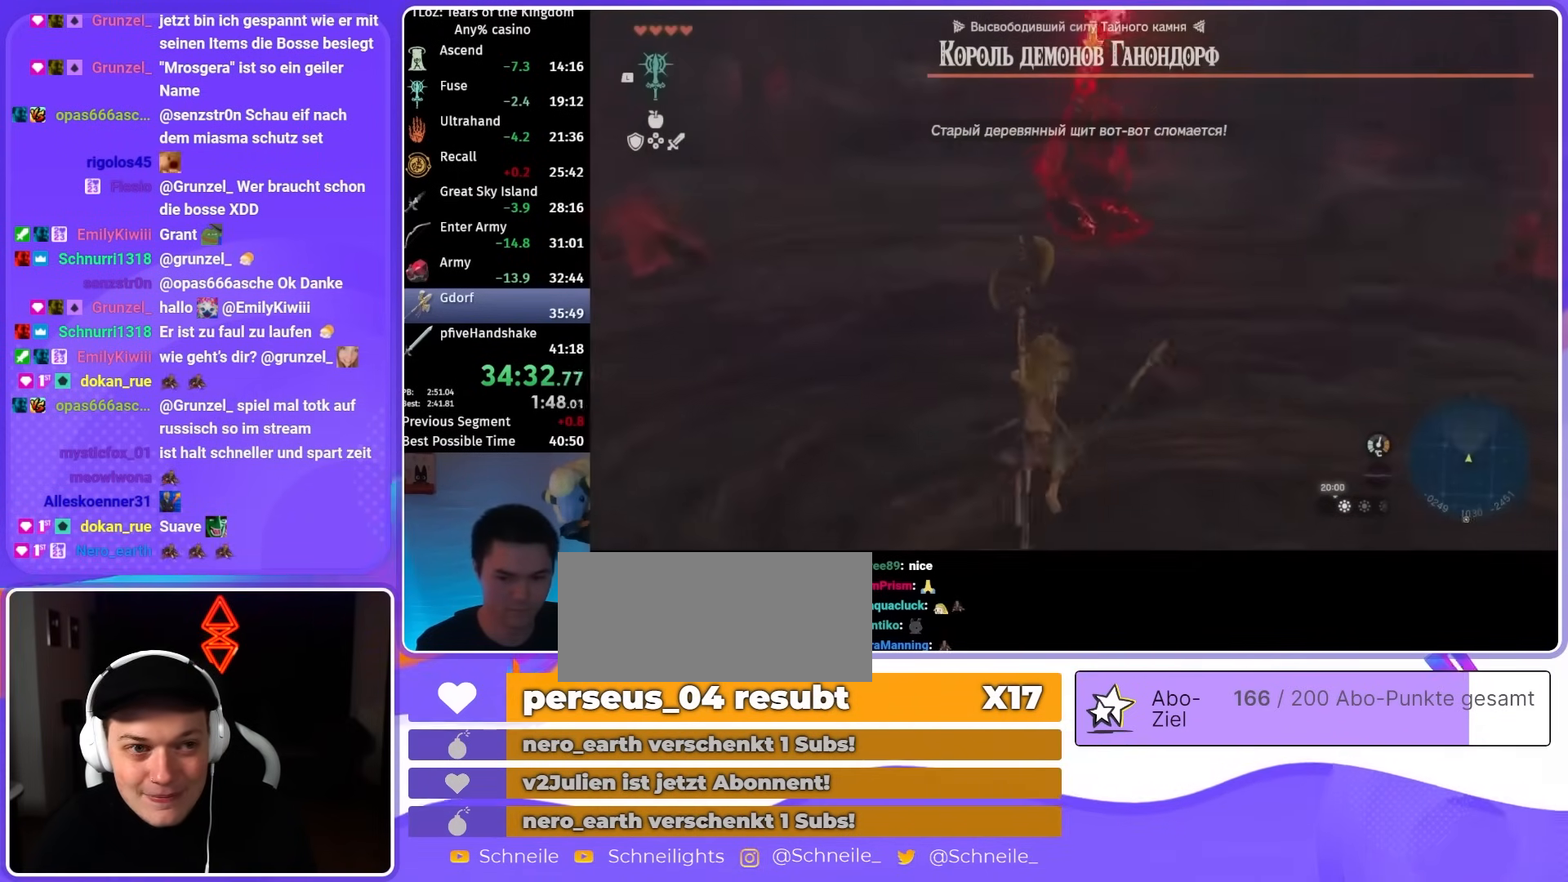
{"buttons": ["L2"], "left_stick": "center", "right_stick": "center", "events": [[283, "right_stick", "up-left"], [483, "left_stick", "center"], [483, "right_stick", "center"]]}
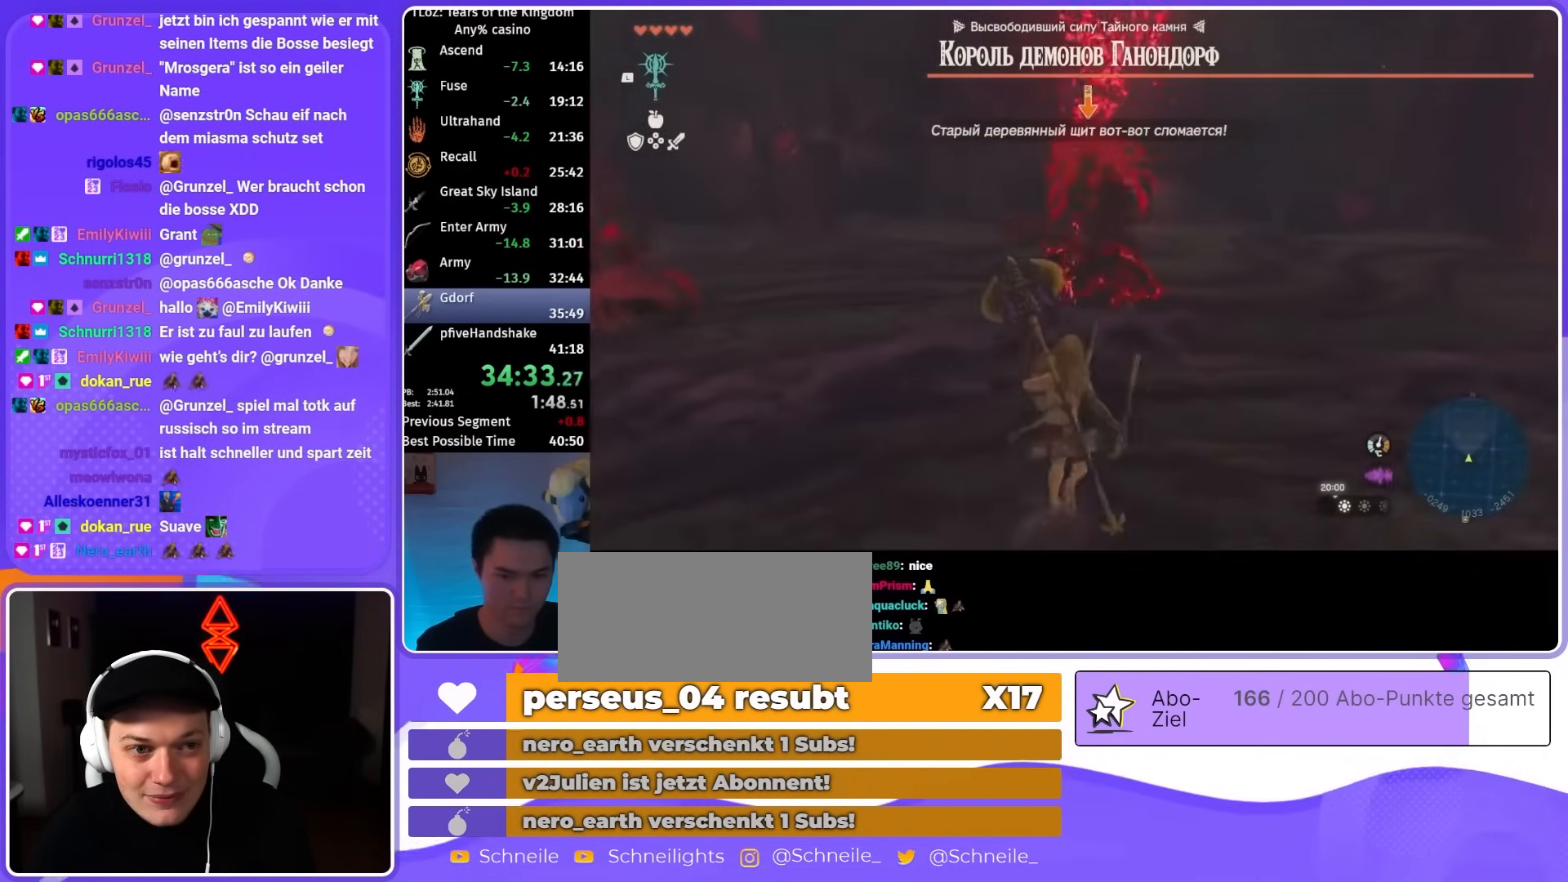
{"buttons": ["L2"], "left_stick": "center", "right_stick": "center", "events": [[383, "right_stick", "up-left"], [483, "right_stick", "center"]]}
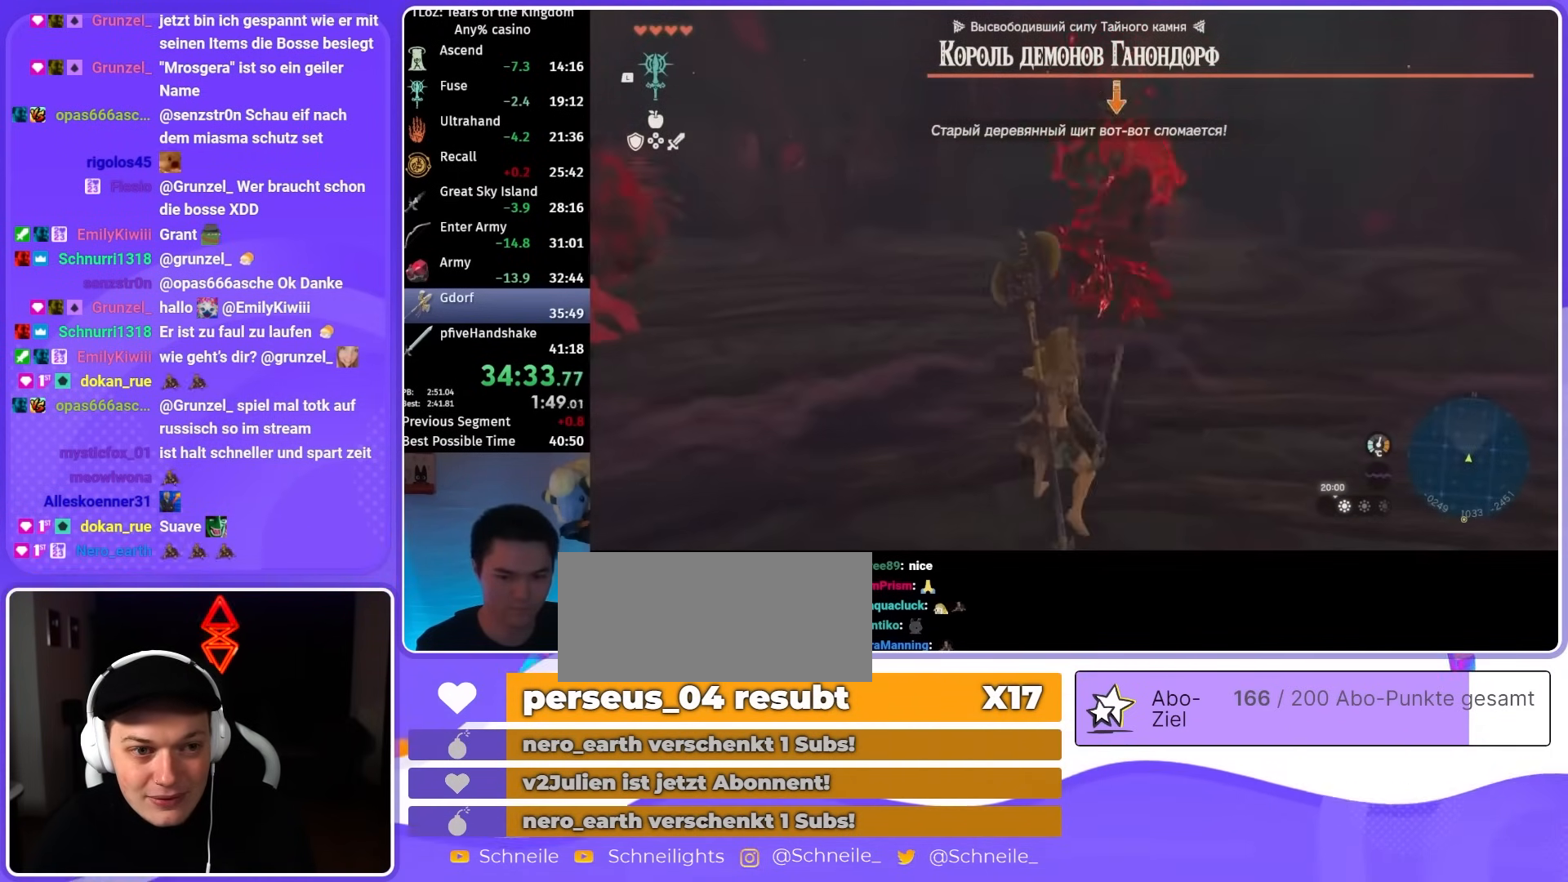
{"buttons": ["L2"], "left_stick": "center", "right_stick": "center", "events": []}
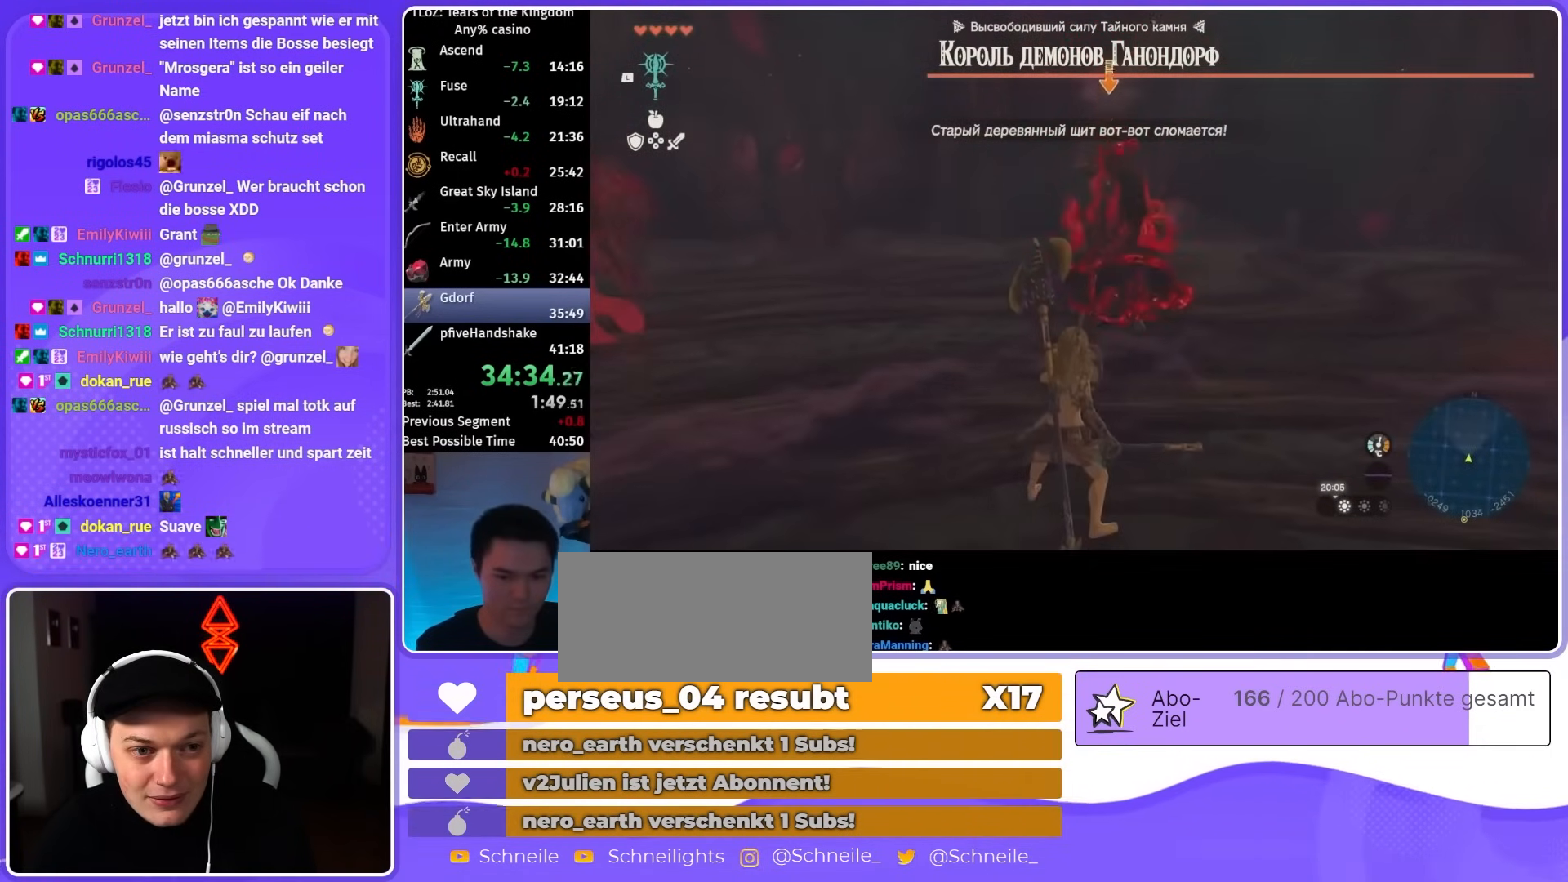
{"buttons": ["L2"], "left_stick": "center", "right_stick": "center", "events": []}
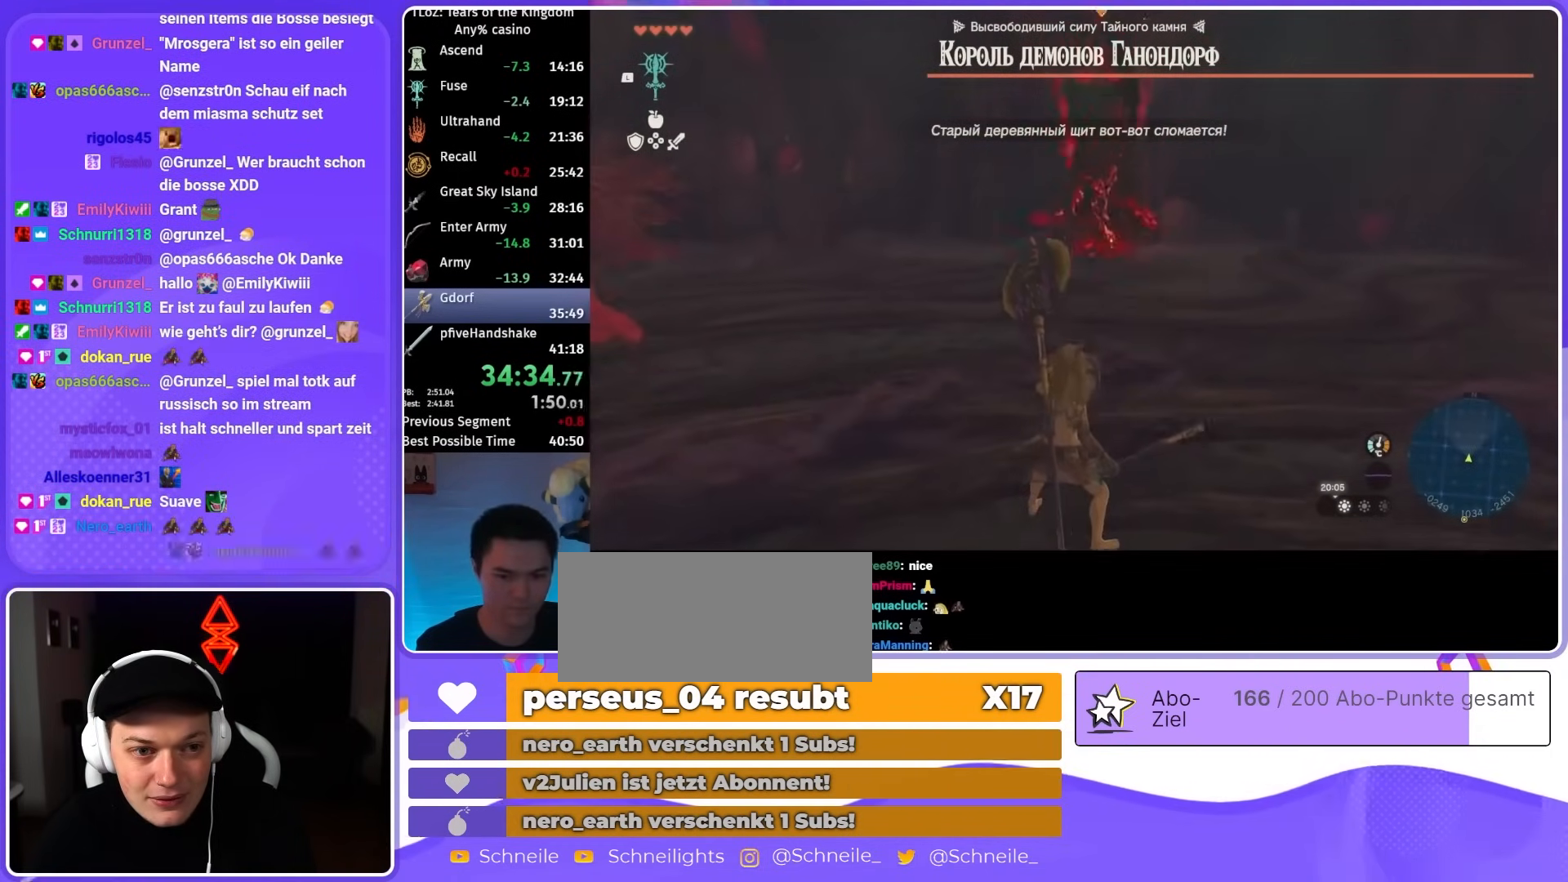
{"buttons": ["L2"], "left_stick": "center", "right_stick": "center", "events": [[50, "left_stick", "right"], [350, "X", "down"], [450, "X", "up"], [483, "left_stick", "center"]]}
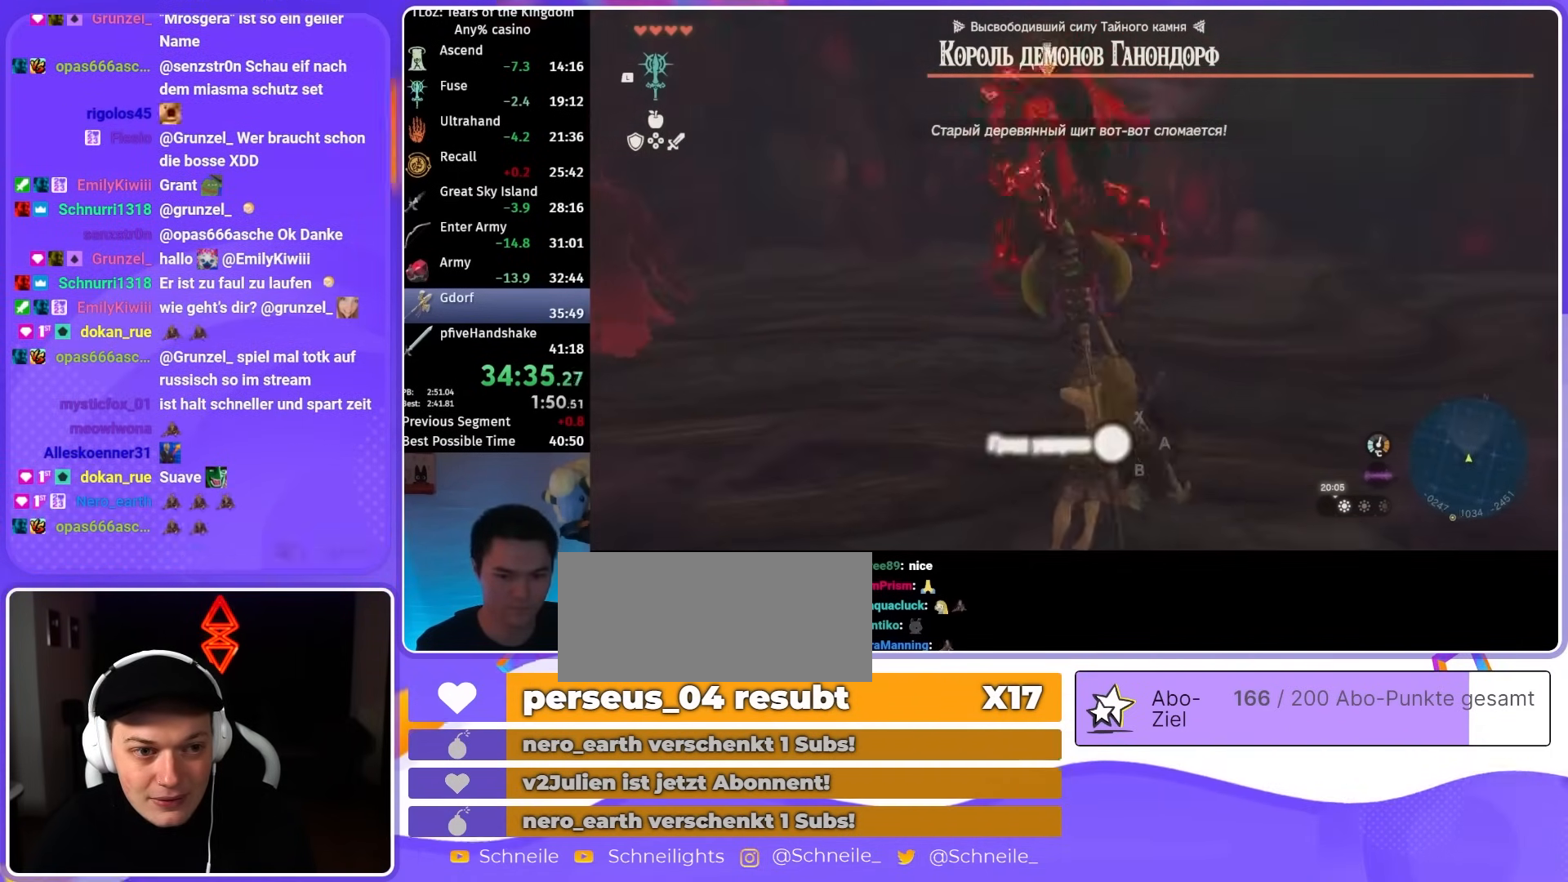
{"buttons": ["L2"], "left_stick": "center", "right_stick": "center", "events": [[17, "Y", "down"], [83, "Y", "up"], [117, "Y", "down"], [183, "Y", "up"], [250, "Y", "down"], [317, "Y", "up"], [383, "Y", "down"], [450, "Y", "up"]]}
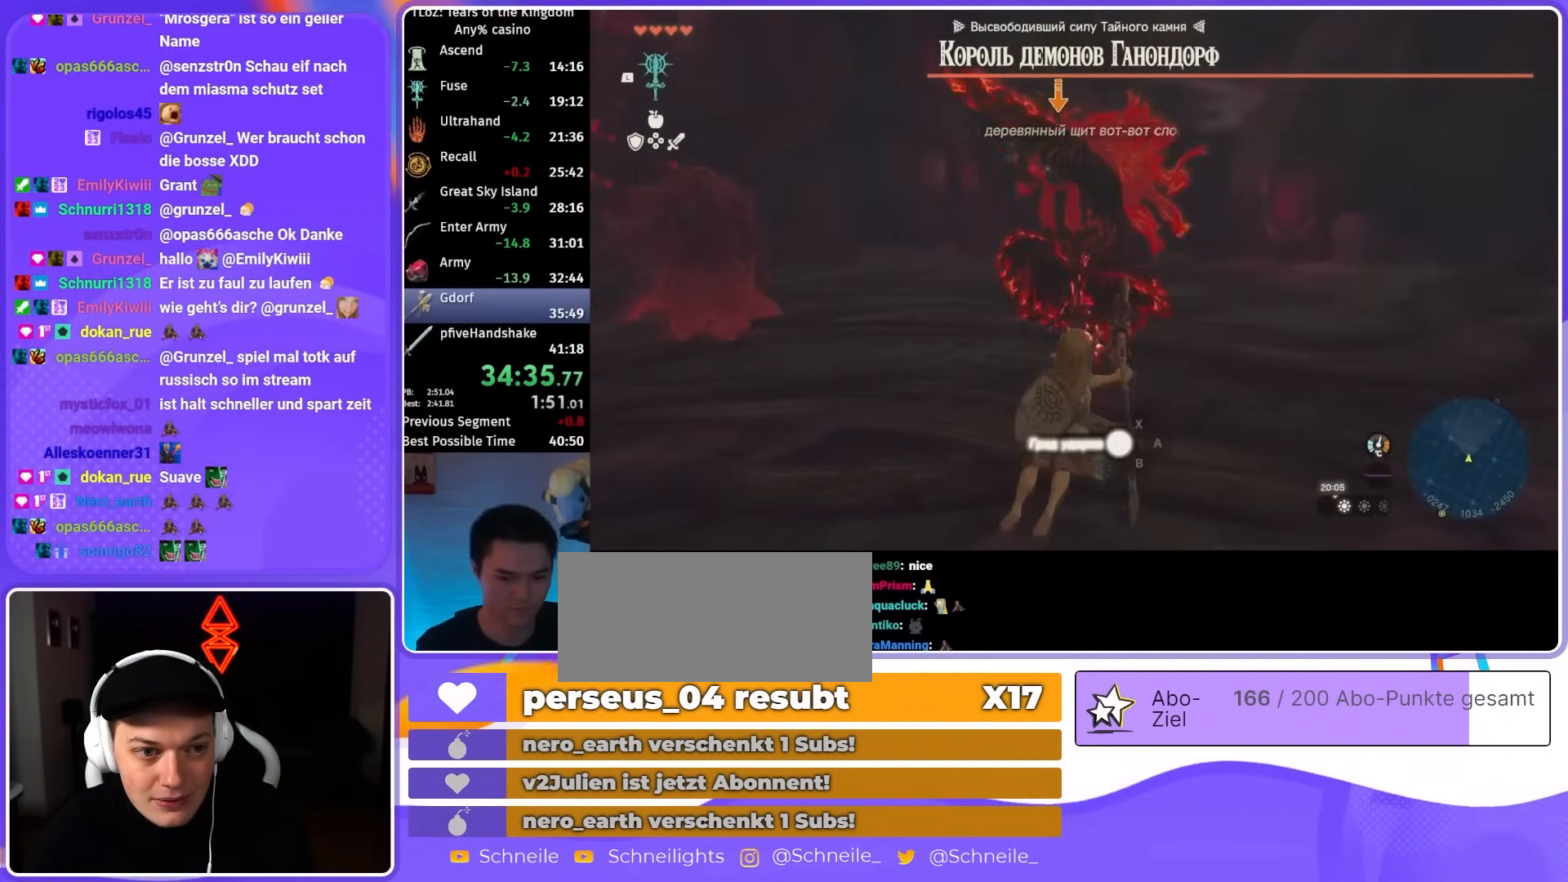
{"buttons": ["L2"], "left_stick": "center", "right_stick": "center", "events": [[17, "Y", "down"], [83, "Y", "up"], [150, "Y", "down"], [183, "Y", "up"], [250, "Y", "down"], [317, "Y", "up"], [383, "Y", "down"], [450, "Y", "up"]]}
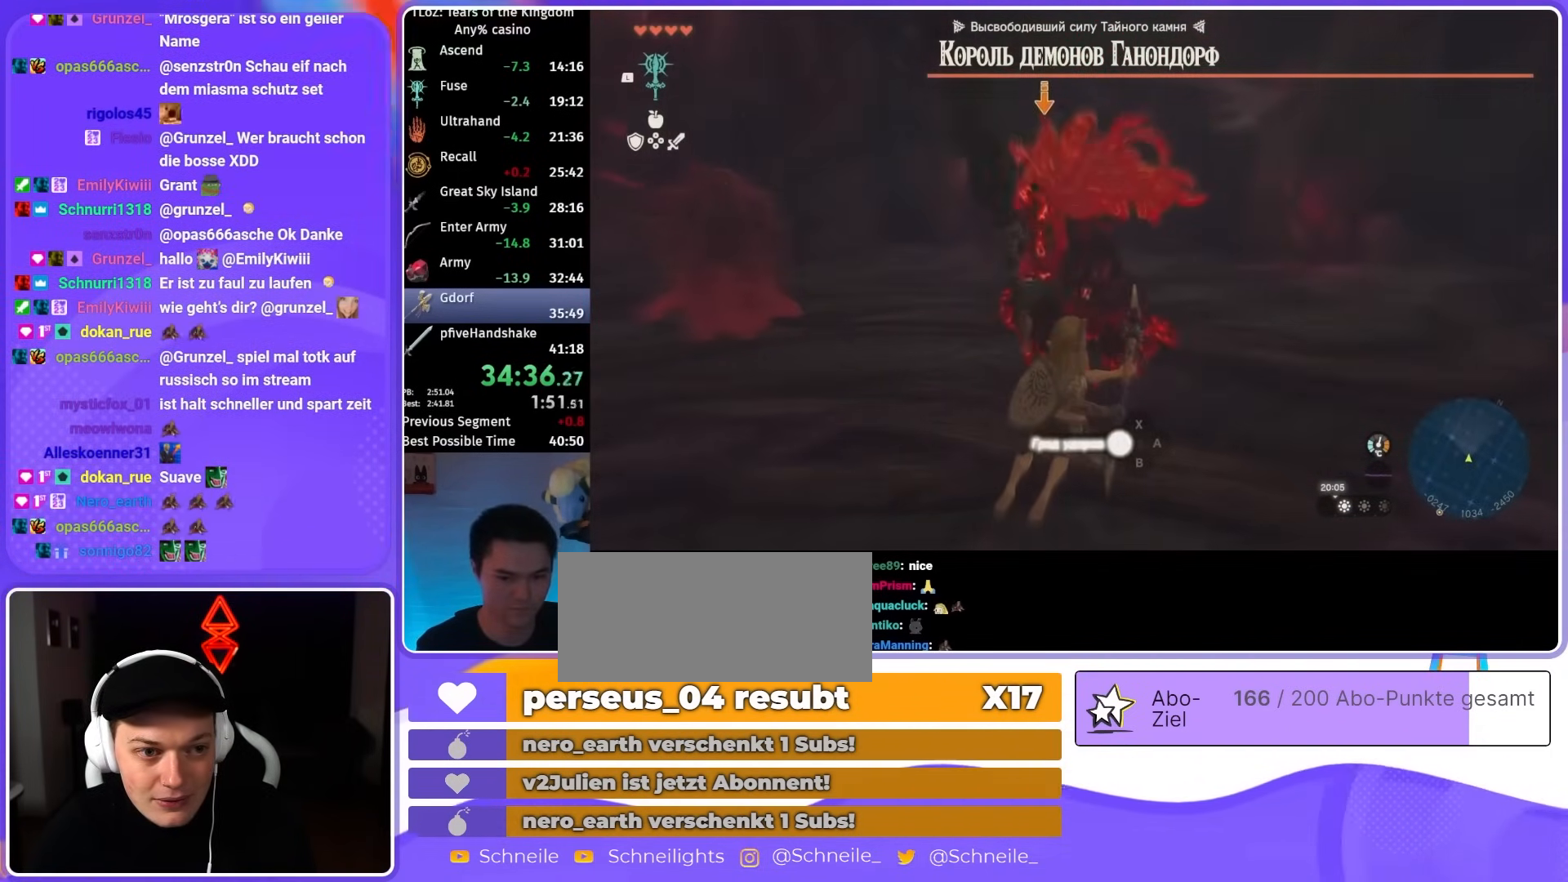
{"buttons": ["Y", "L2"], "left_stick": "center", "right_stick": "center", "events": [[17, "Y", "down"], [83, "Y", "up"], [150, "Y", "down"], [183, "Y", "up"], [250, "Y", "down"], [283, "Y", "up"], [383, "Y", "down"], [450, "Y", "up"], [483, "Y", "down"]]}
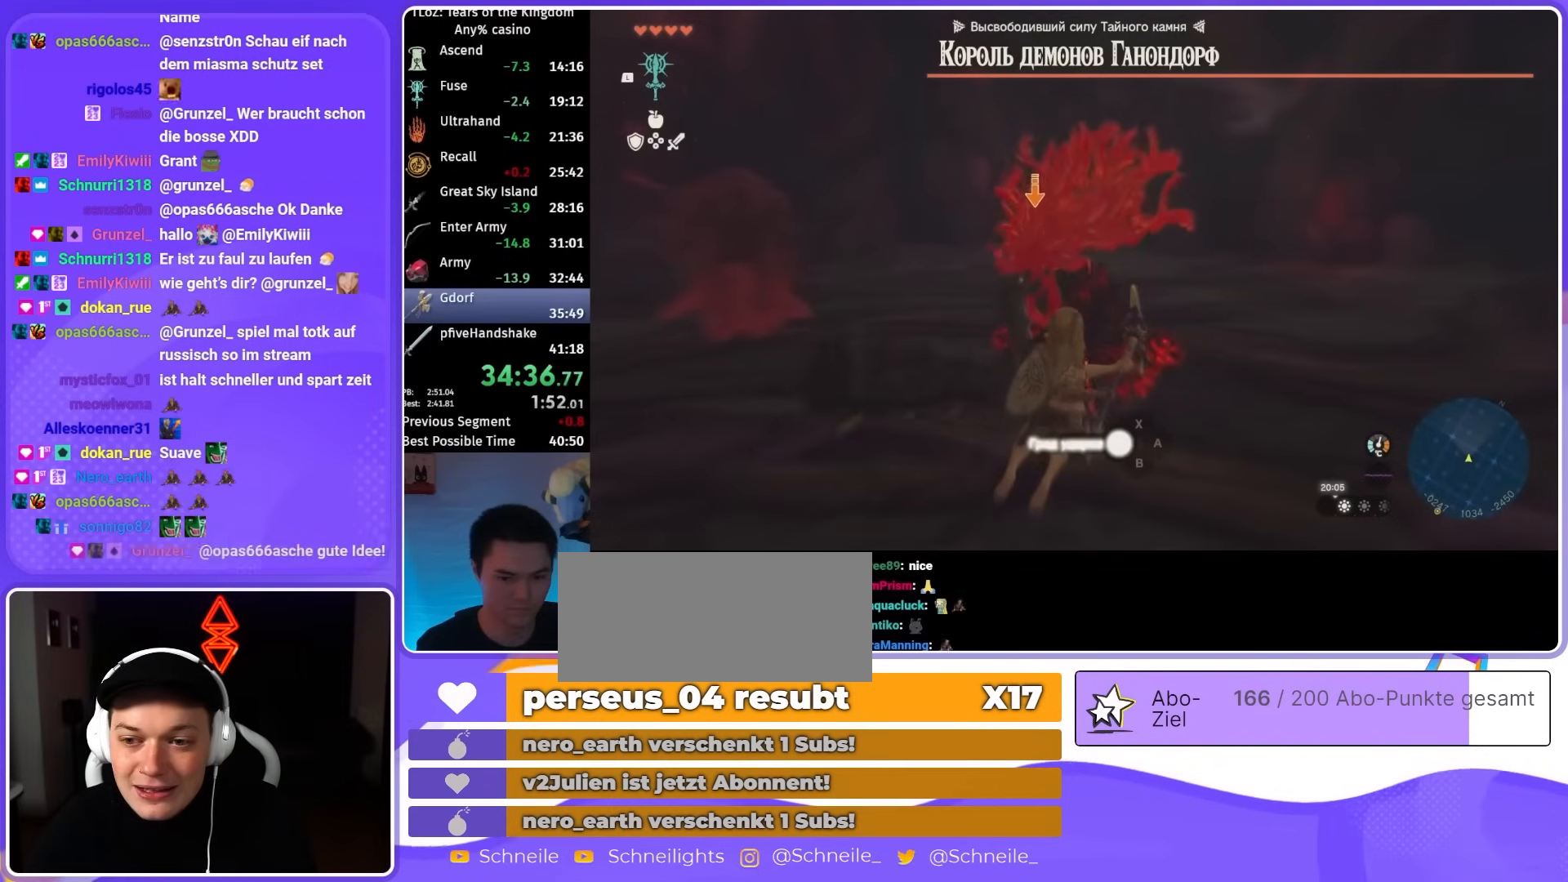
{"buttons": ["Y", "L2"], "left_stick": "center", "right_stick": "center", "events": [[50, "Y", "up"], [83, "Y", "down"], [150, "Y", "up"], [217, "Y", "down"], [250, "Y", "up"], [317, "Y", "down"], [383, "Y", "up"], [450, "Y", "down"]]}
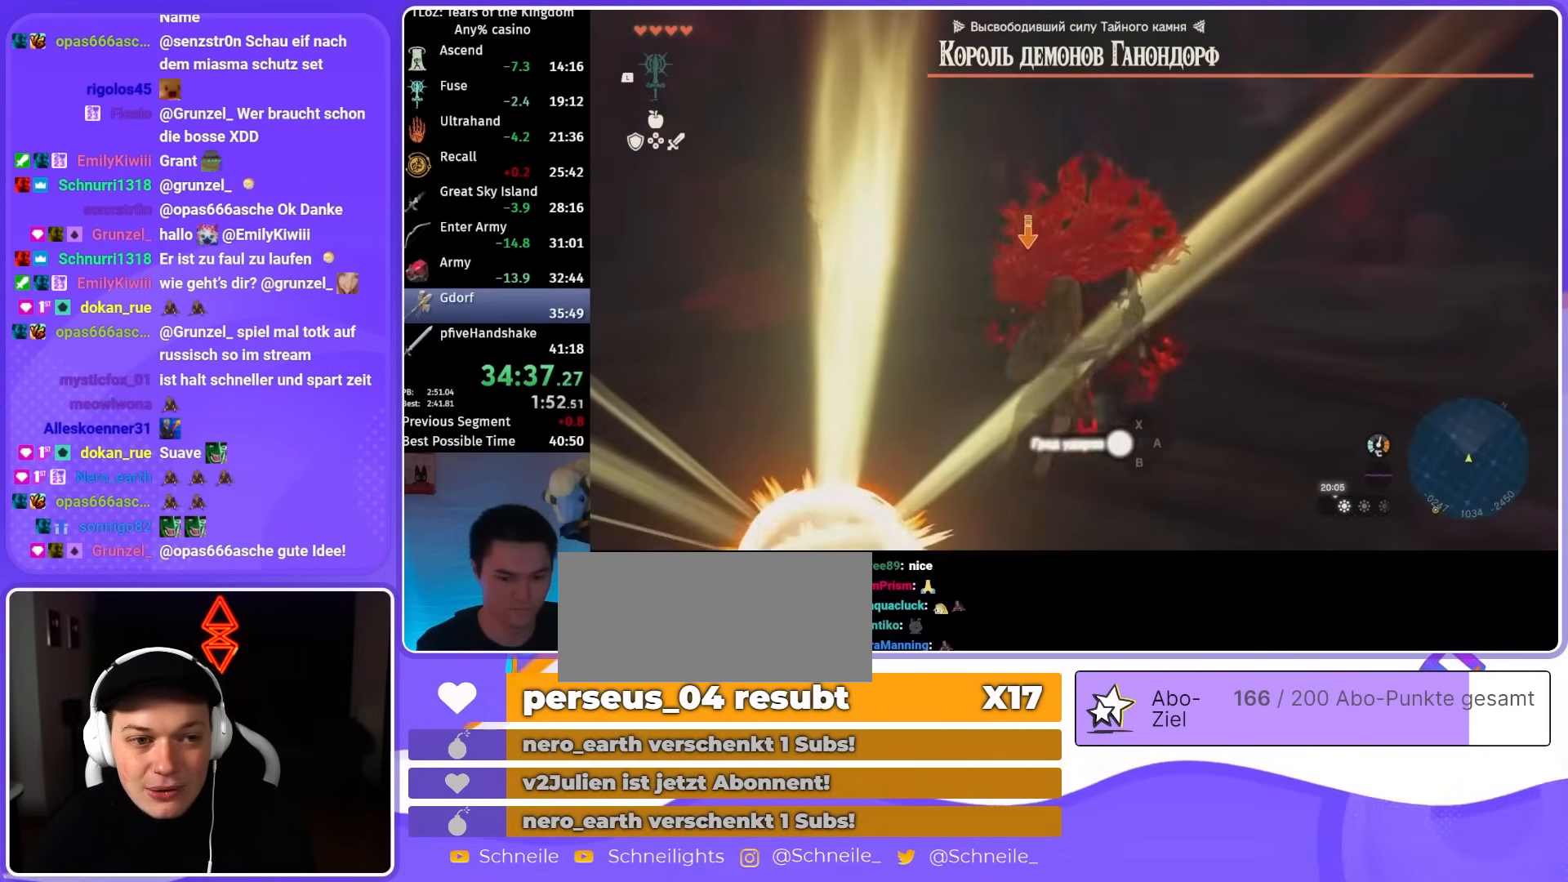
{"buttons": ["L2"], "left_stick": "center", "right_stick": "center", "events": [[17, "Y", "up"], [83, "Y", "down"], [117, "Y", "up"], [183, "Y", "down"], [217, "Y", "up"], [283, "Y", "down"], [350, "Y", "up"], [417, "Y", "down"], [450, "Y", "up"]]}
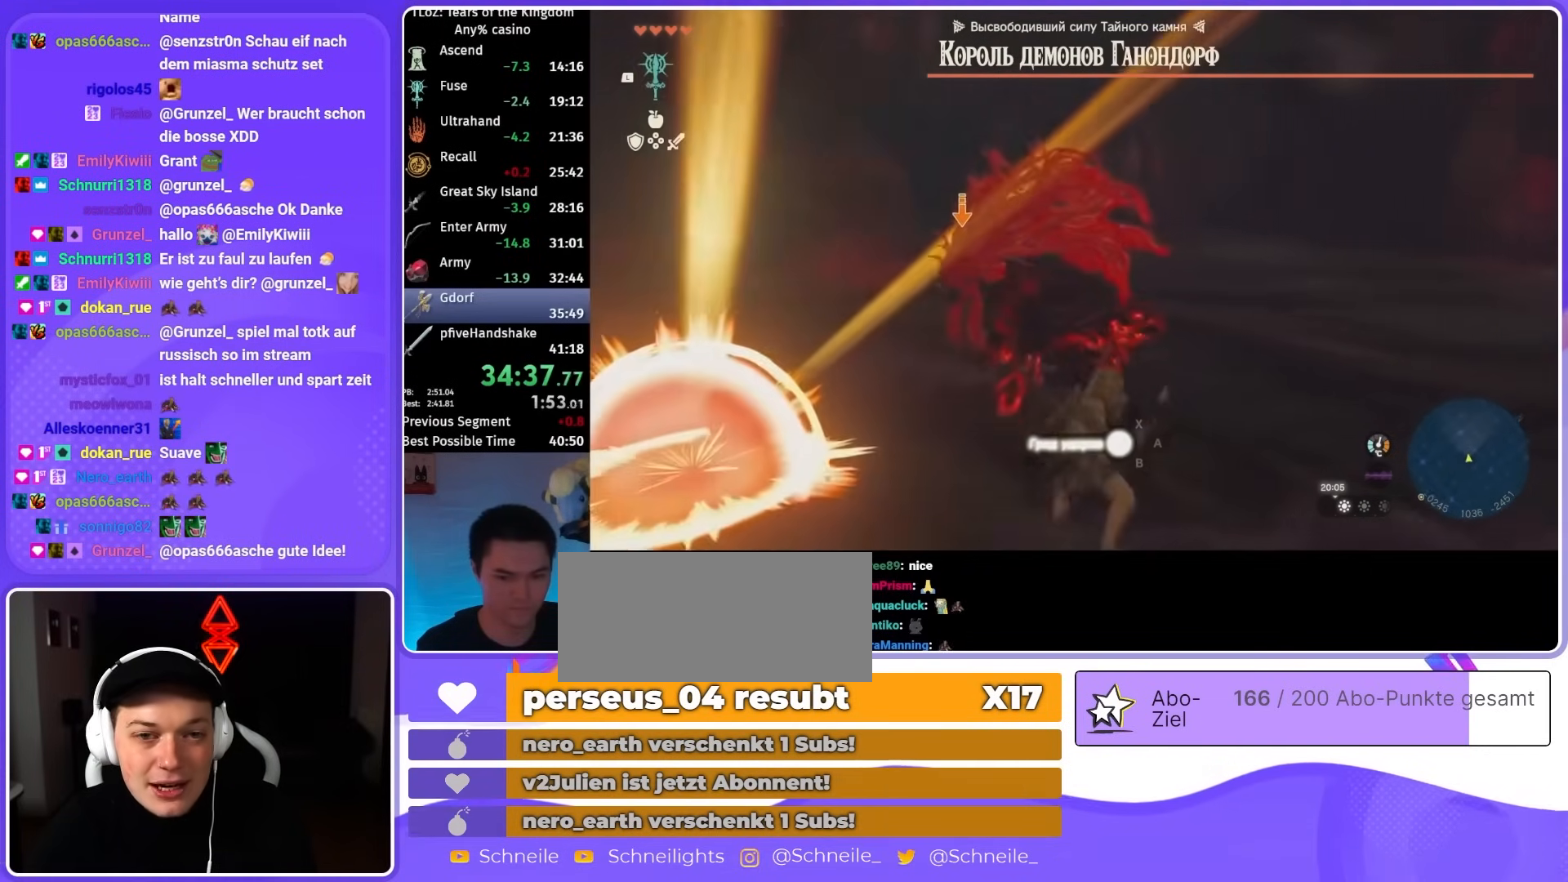
{"buttons": ["Y", "L2"], "left_stick": "center", "right_stick": "center", "events": [[17, "Y", "down"], [83, "Y", "up"], [150, "Y", "down"], [183, "Y", "up"], [250, "Y", "down"], [317, "Y", "up"], [383, "Y", "down"], [417, "Y", "up"], [483, "Y", "down"]]}
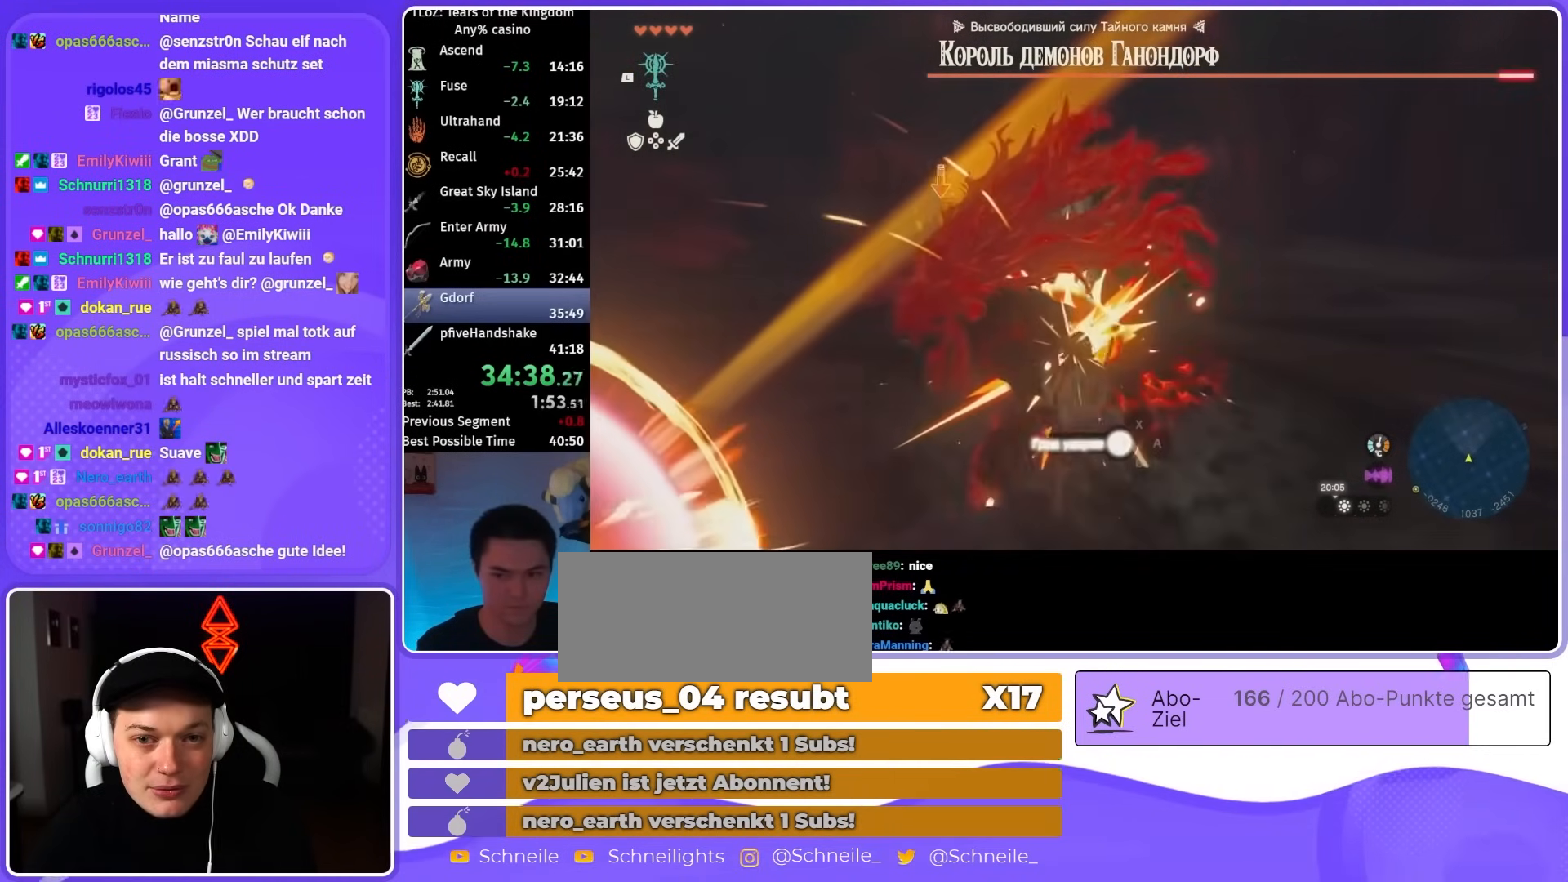
{"buttons": ["L2"], "left_stick": "center", "right_stick": "center", "events": [[50, "Y", "up"], [83, "Y", "down"], [150, "Y", "up"], [183, "Y", "down"], [250, "Y", "up"], [317, "Y", "down"], [383, "Y", "up"], [450, "Y", "down"], [483, "Y", "up"]]}
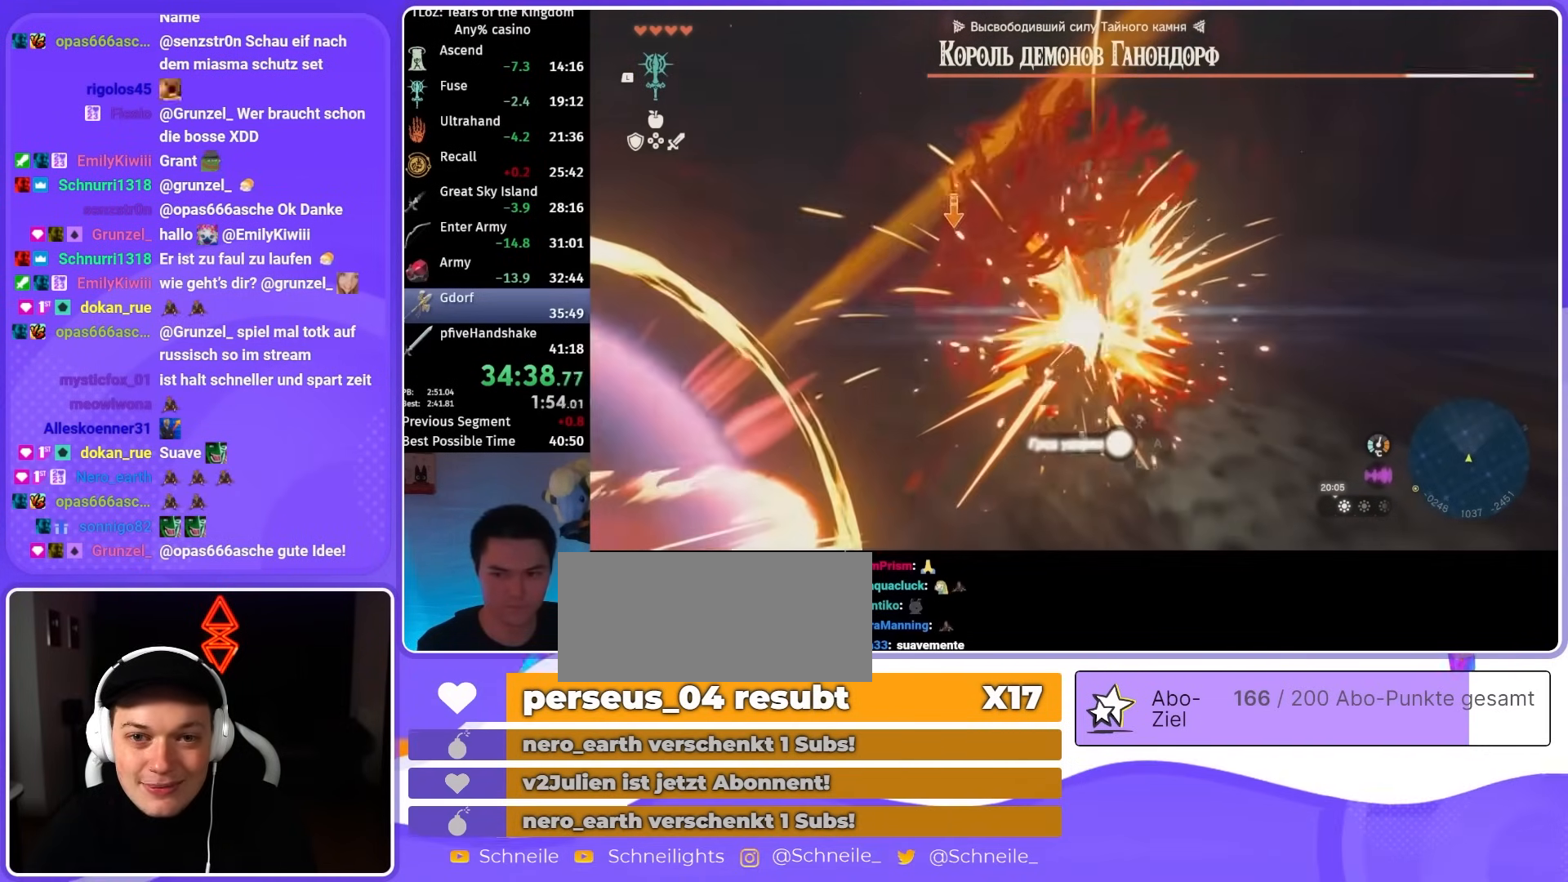
{"buttons": ["L2"], "left_stick": "center", "right_stick": "center", "events": [[50, "Y", "down"], [117, "Y", "up"], [183, "Y", "down"], [217, "Y", "up"], [283, "Y", "down"], [350, "Y", "up"], [417, "Y", "down"], [450, "Y", "up"]]}
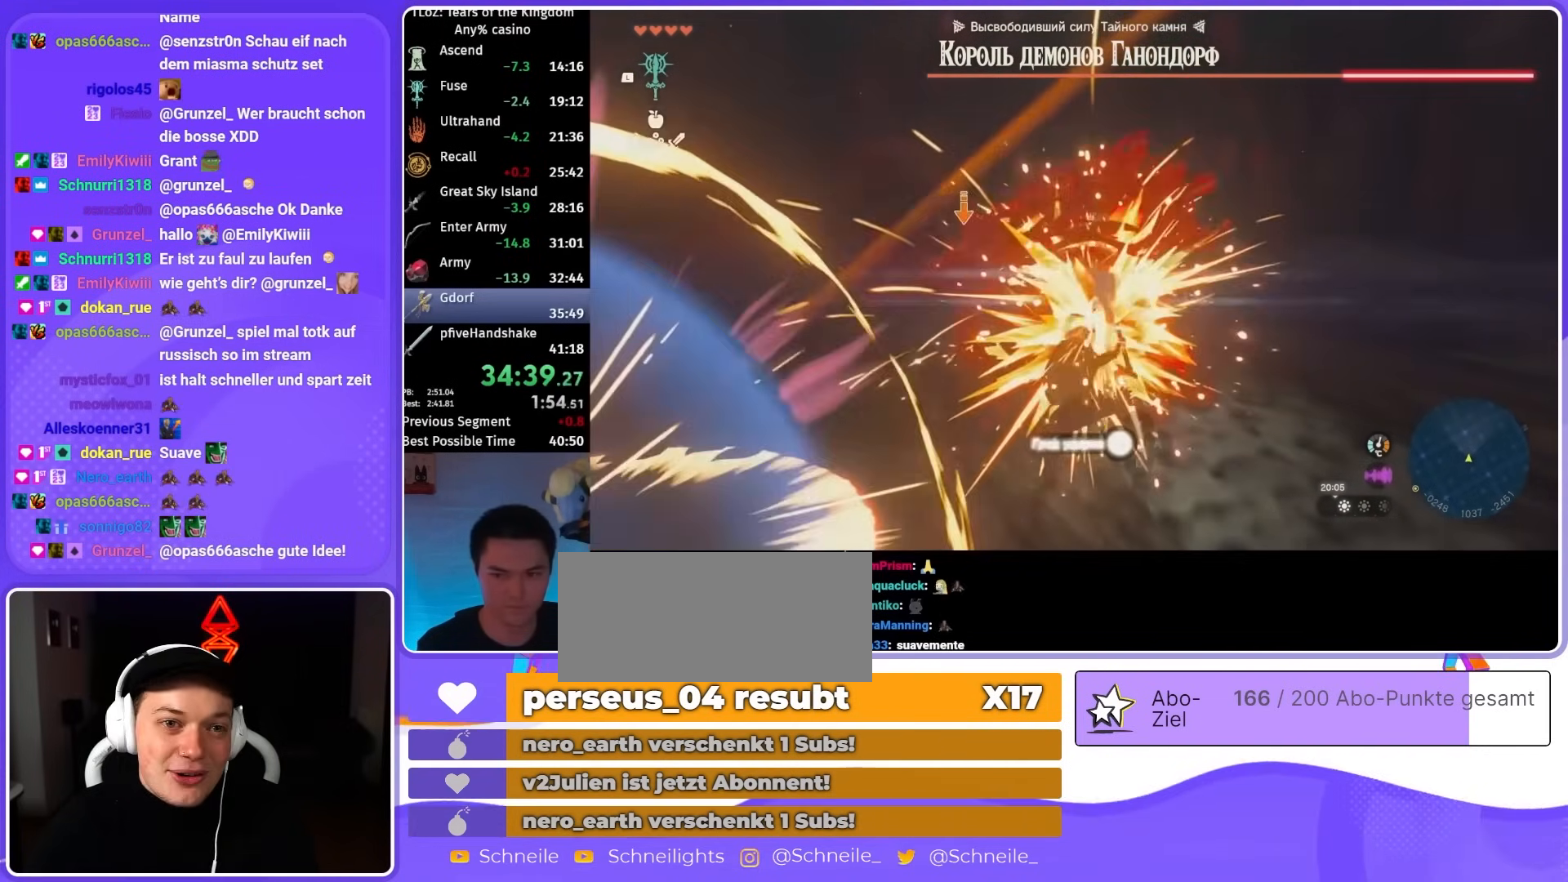
{"buttons": ["Y", "L2"], "left_stick": "center", "right_stick": "center", "events": [[17, "Y", "down"], [83, "Y", "up"], [150, "Y", "down"], [183, "Y", "up"], [250, "Y", "down"], [317, "Y", "up"], [383, "Y", "down"], [417, "Y", "up"], [483, "Y", "down"]]}